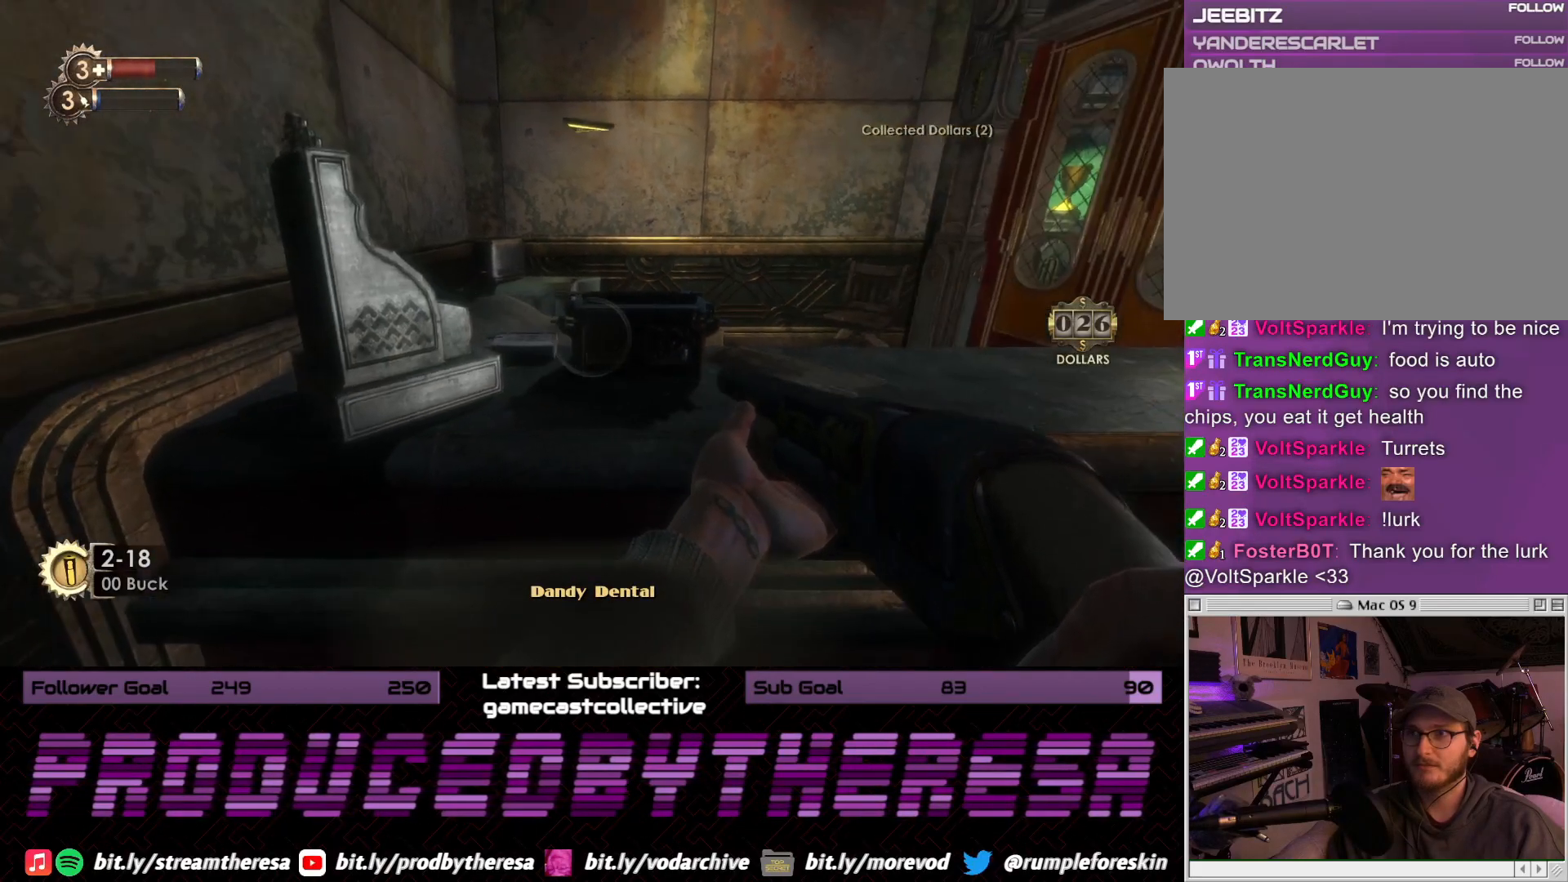
Gameplay with a controller (PlayStation layout); each line is a JSON object with the inputs held at the frame after it. "events" lists button and stick changes between this image and that frame as [ms after this image, input, new state], when the widget could be followed in between.
{"buttons": [], "left_stick": "center", "right_stick": "center", "events": [[100, "CROSS", "down"], [200, "CROSS", "up"], [283, "left_stick", "right"], [367, "CROSS", "down"], [467, "CROSS", "up"], [500, "left_stick", "center"]]}
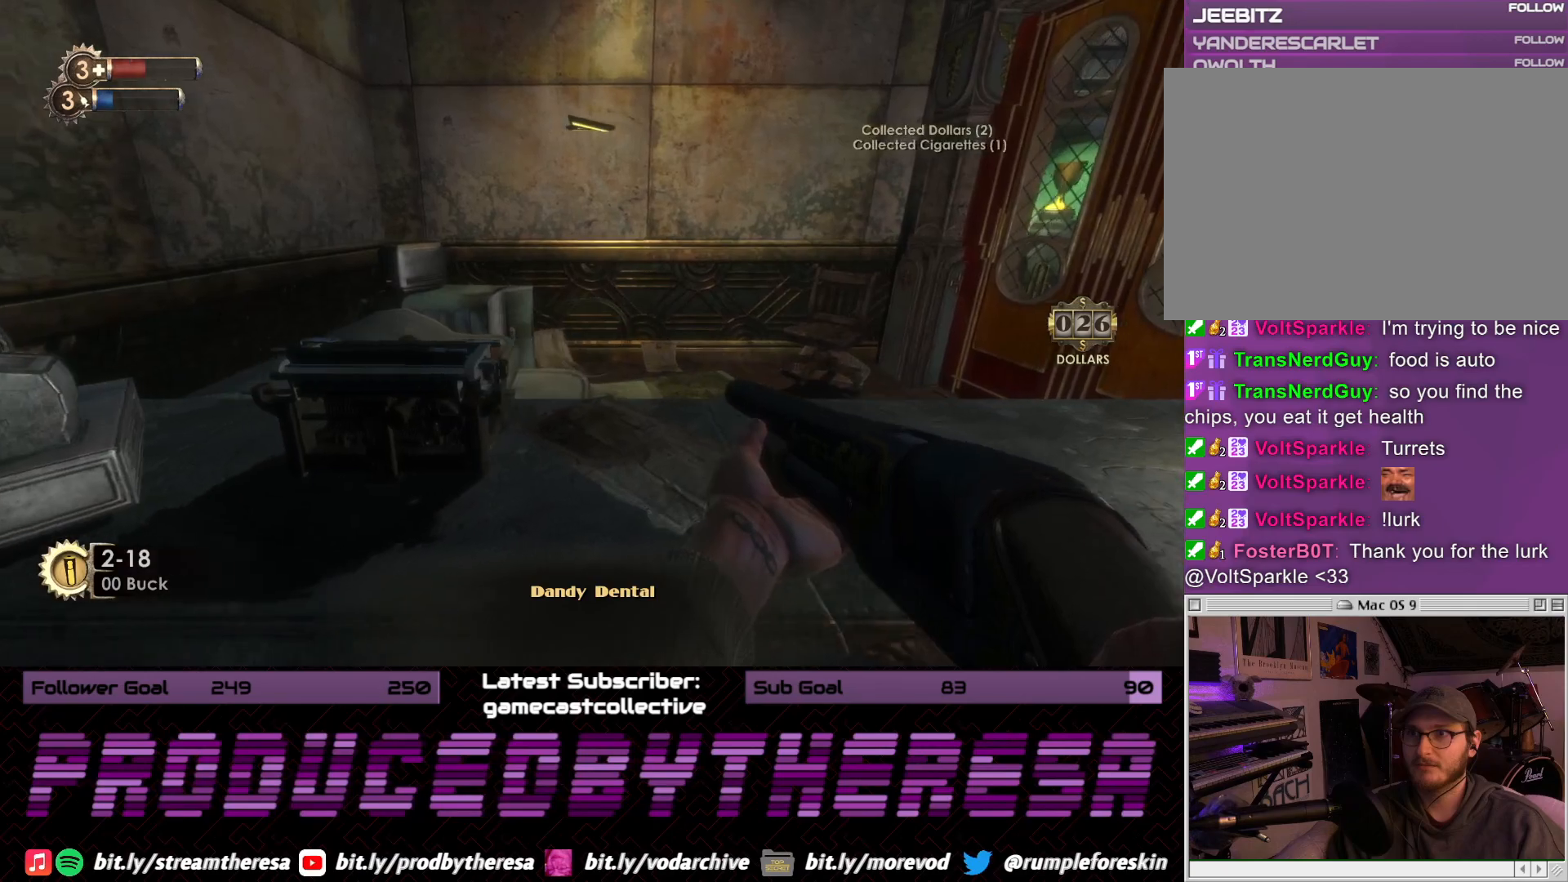
{"buttons": [], "left_stick": "right", "right_stick": "right", "events": [[33, "CROSS", "down"], [150, "CROSS", "up"], [333, "right_stick", "right"], [350, "left_stick", "right"]]}
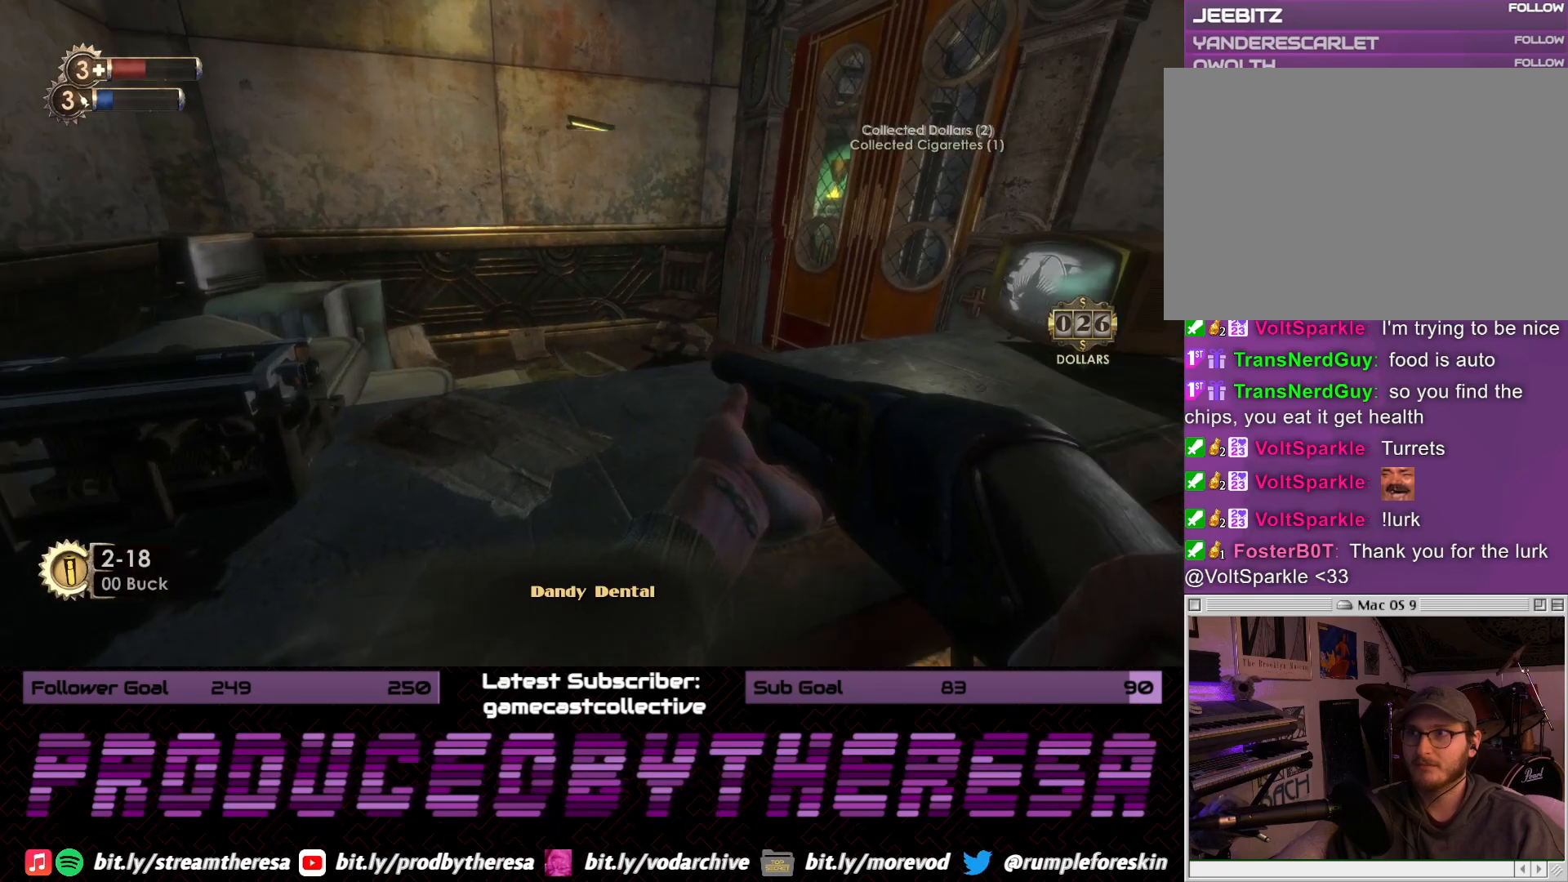
{"buttons": ["CROSS"], "left_stick": "center", "right_stick": "center", "events": [[133, "left_stick", "up-right"], [167, "right_stick", "center"], [233, "CROSS", "down"], [233, "left_stick", "up"], [367, "CROSS", "up"], [400, "left_stick", "center"], [450, "CROSS", "down"]]}
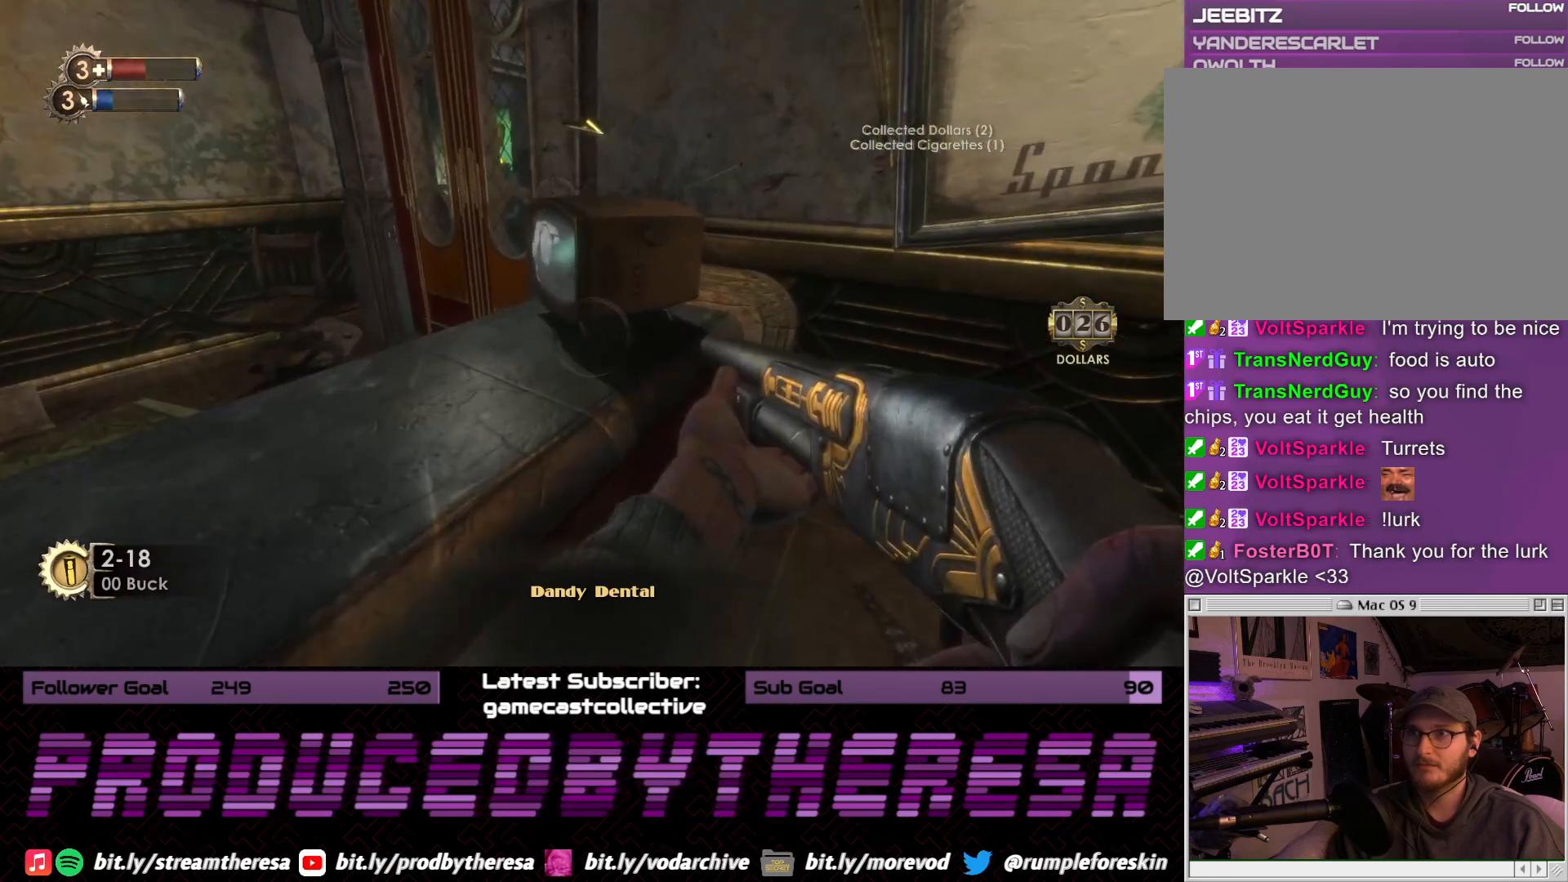
{"buttons": ["TRIANGLE"], "left_stick": "center", "right_stick": "center", "events": [[67, "CROSS", "up"], [67, "left_stick", "up"], [183, "right_stick", "down-left"], [333, "right_stick", "center"], [350, "left_stick", "center"], [500, "TRIANGLE", "down"]]}
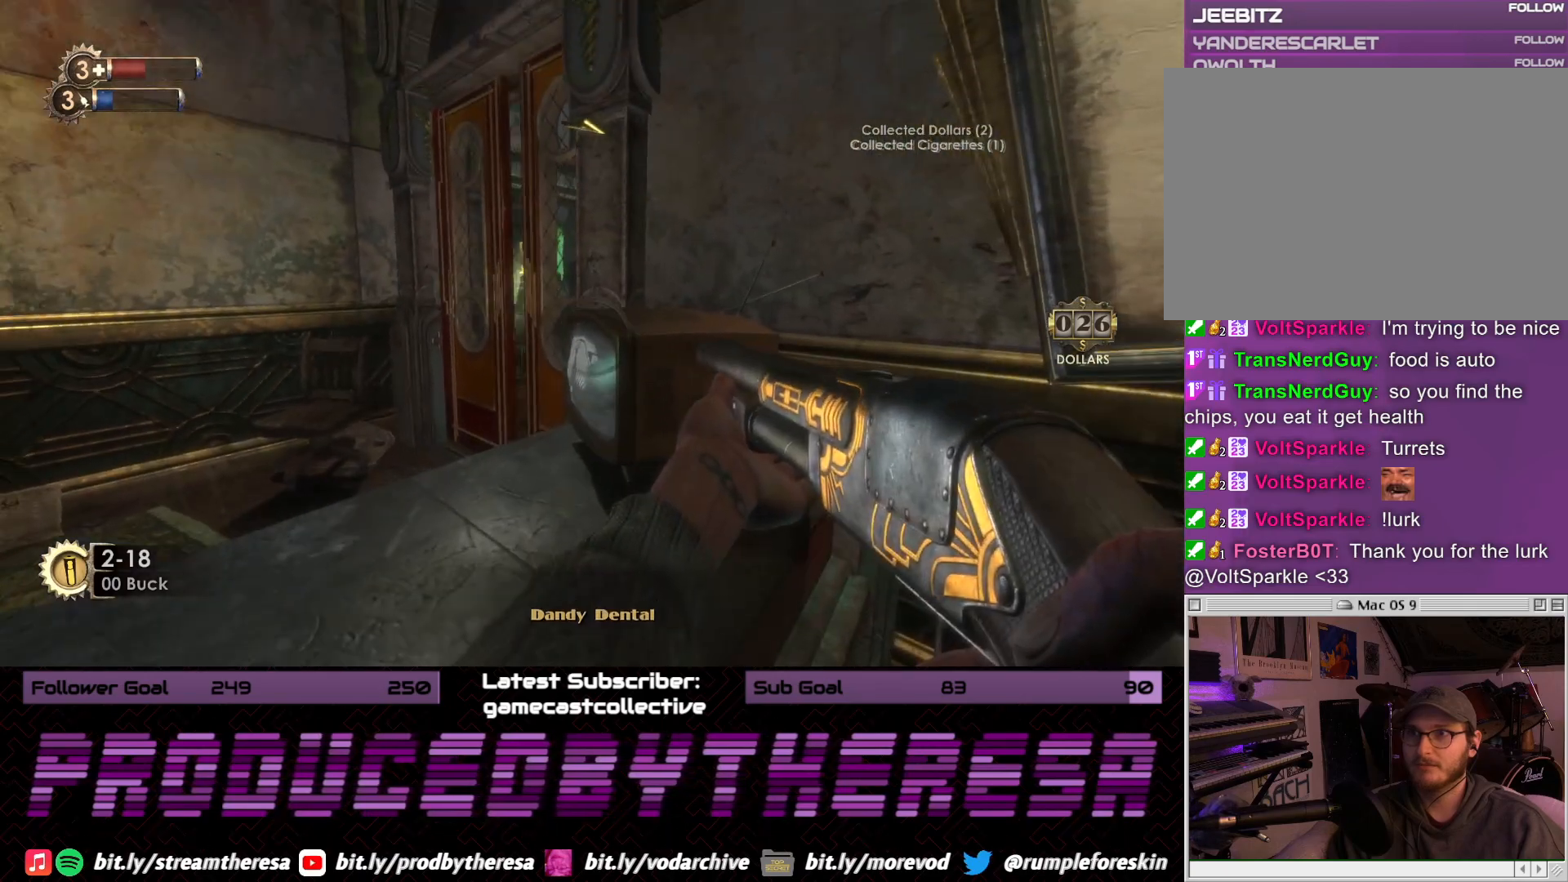
{"buttons": [], "left_stick": "up", "right_stick": "up-left", "events": [[50, "left_stick", "left"], [117, "TRIANGLE", "up"], [217, "left_stick", "up-left"], [267, "right_stick", "up-left"], [433, "left_stick", "up"]]}
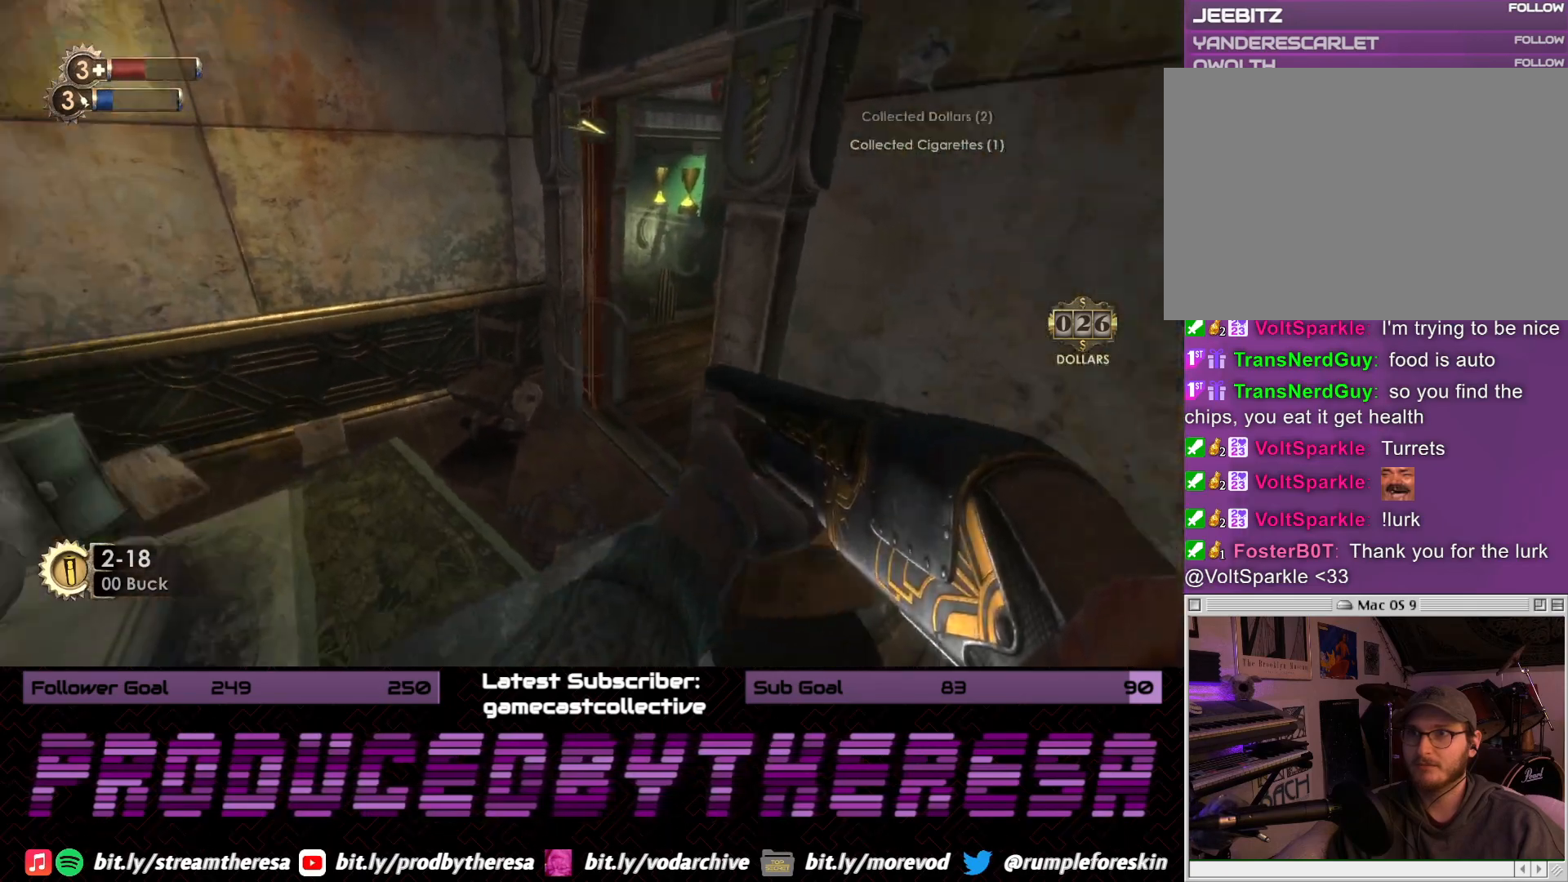
{"buttons": [], "left_stick": "up", "right_stick": "up-left", "events": [[17, "right_stick", "left"], [167, "right_stick", "center"], [317, "right_stick", "up-left"]]}
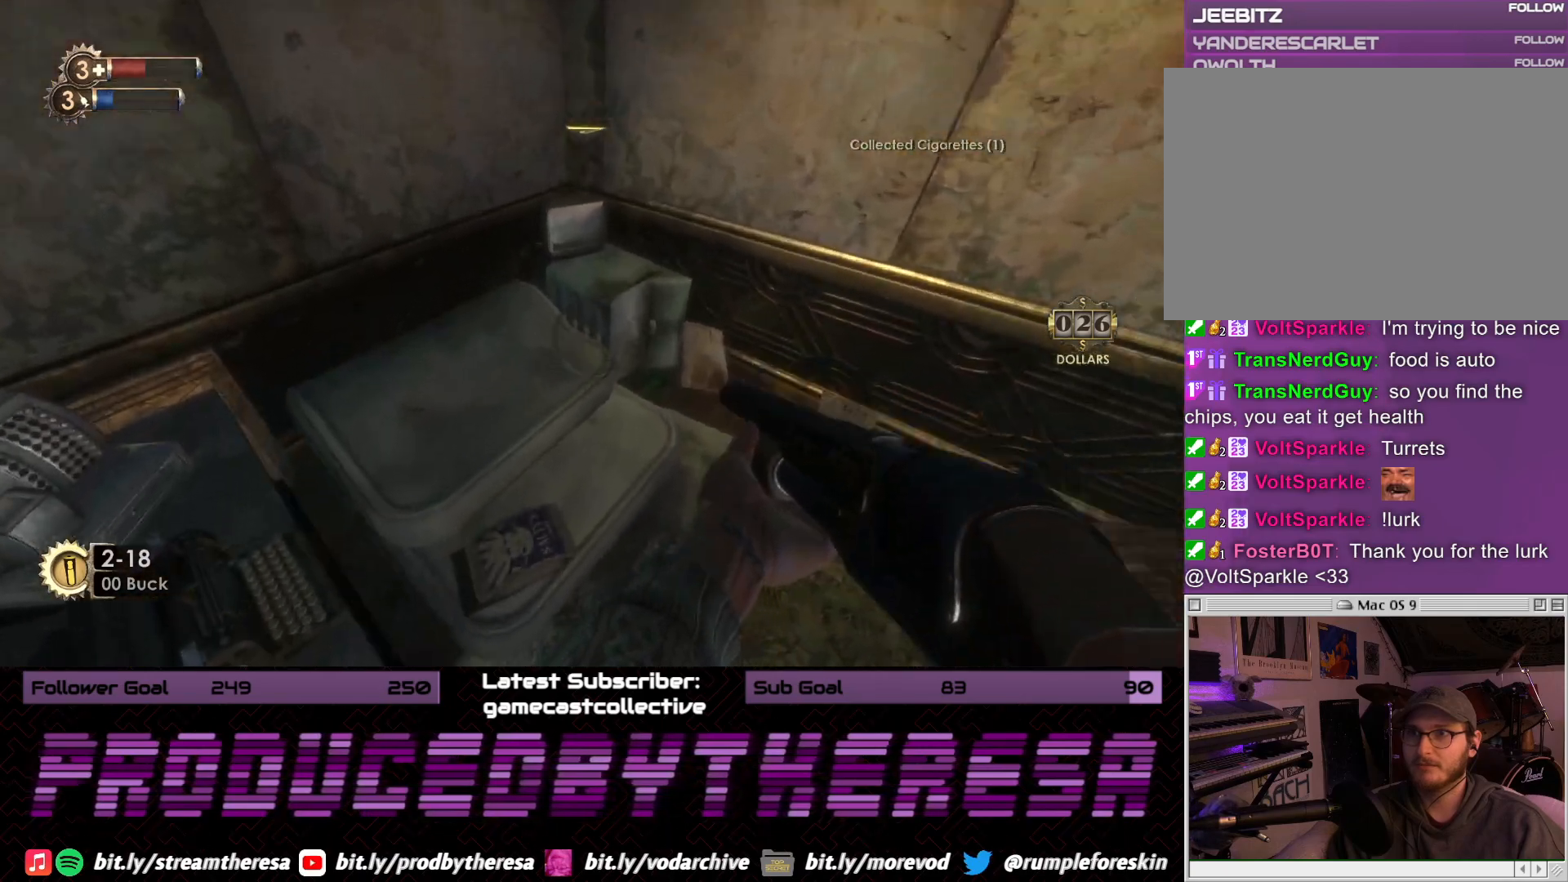
{"buttons": [], "left_stick": "center", "right_stick": "center", "events": [[17, "right_stick", "center"], [100, "left_stick", "center"], [183, "right_stick", "right"], [433, "right_stick", "center"]]}
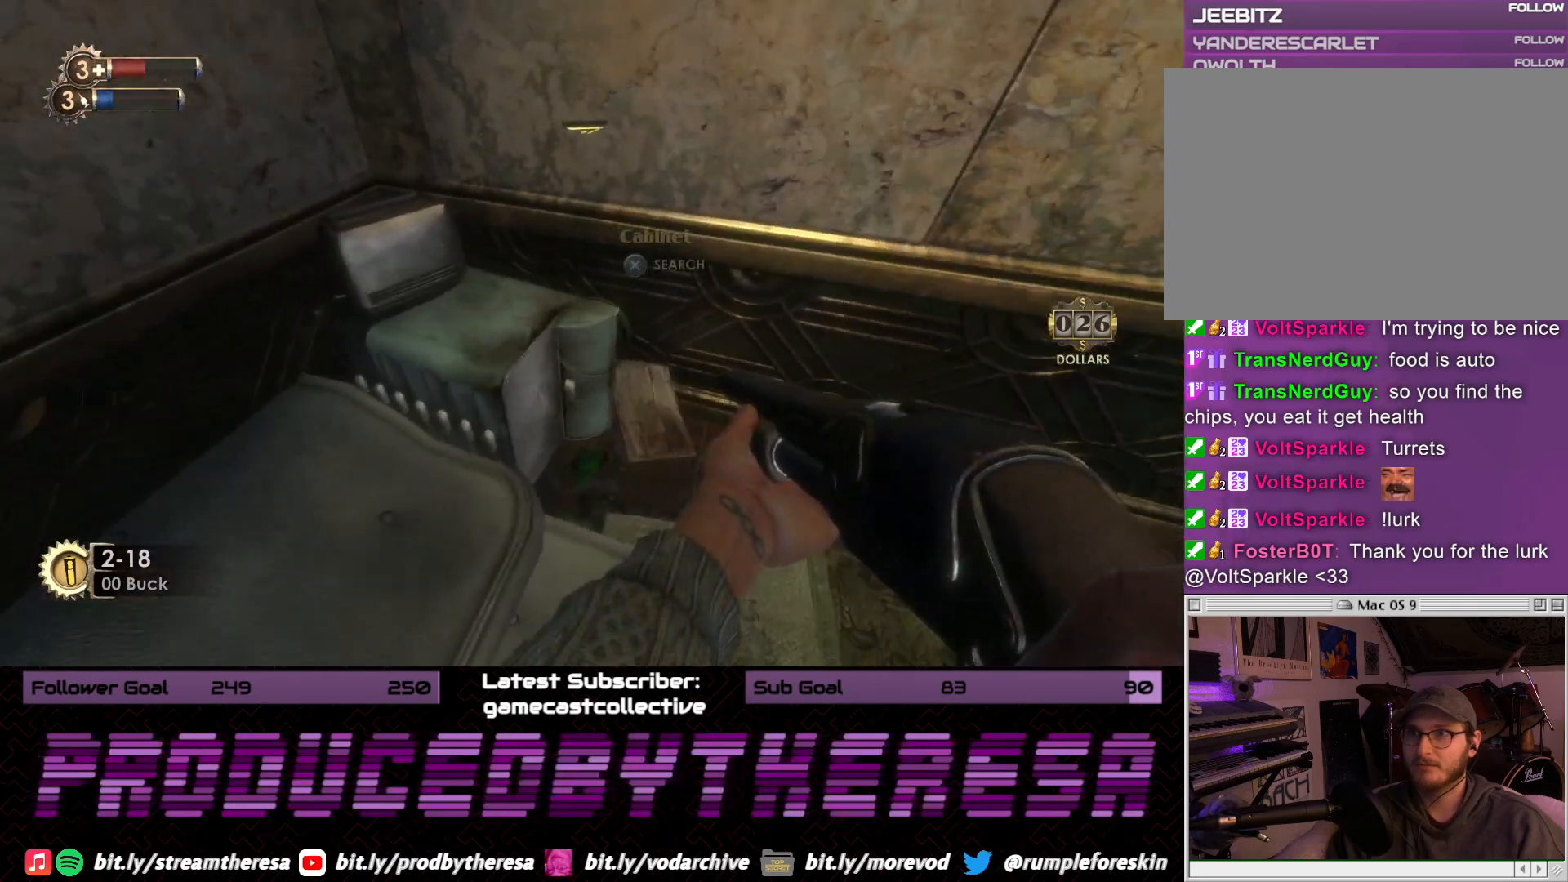
{"buttons": ["CROSS"], "left_stick": "center", "right_stick": "center", "events": [[50, "CROSS", "down"], [150, "CROSS", "up"], [233, "CROSS", "down"], [333, "CROSS", "up"], [417, "CROSS", "down"]]}
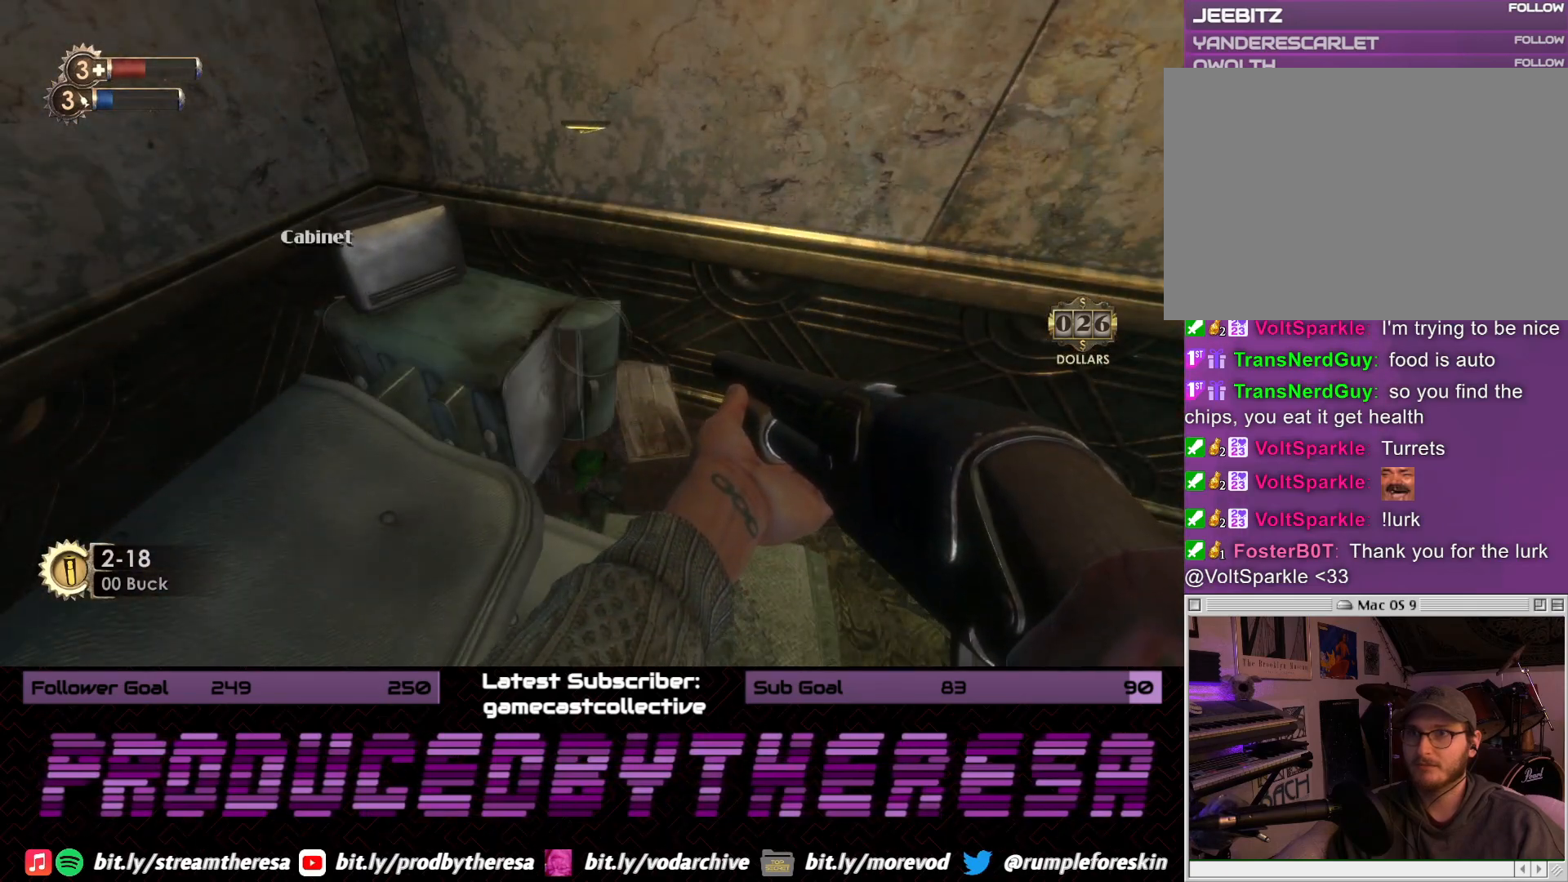
{"buttons": [], "left_stick": "down-left", "right_stick": "up-left", "events": [[17, "CROSS", "up"], [83, "CROSS", "down"], [183, "CROSS", "up"], [283, "left_stick", "down-left"], [333, "right_stick", "down-left"], [433, "right_stick", "up-left"]]}
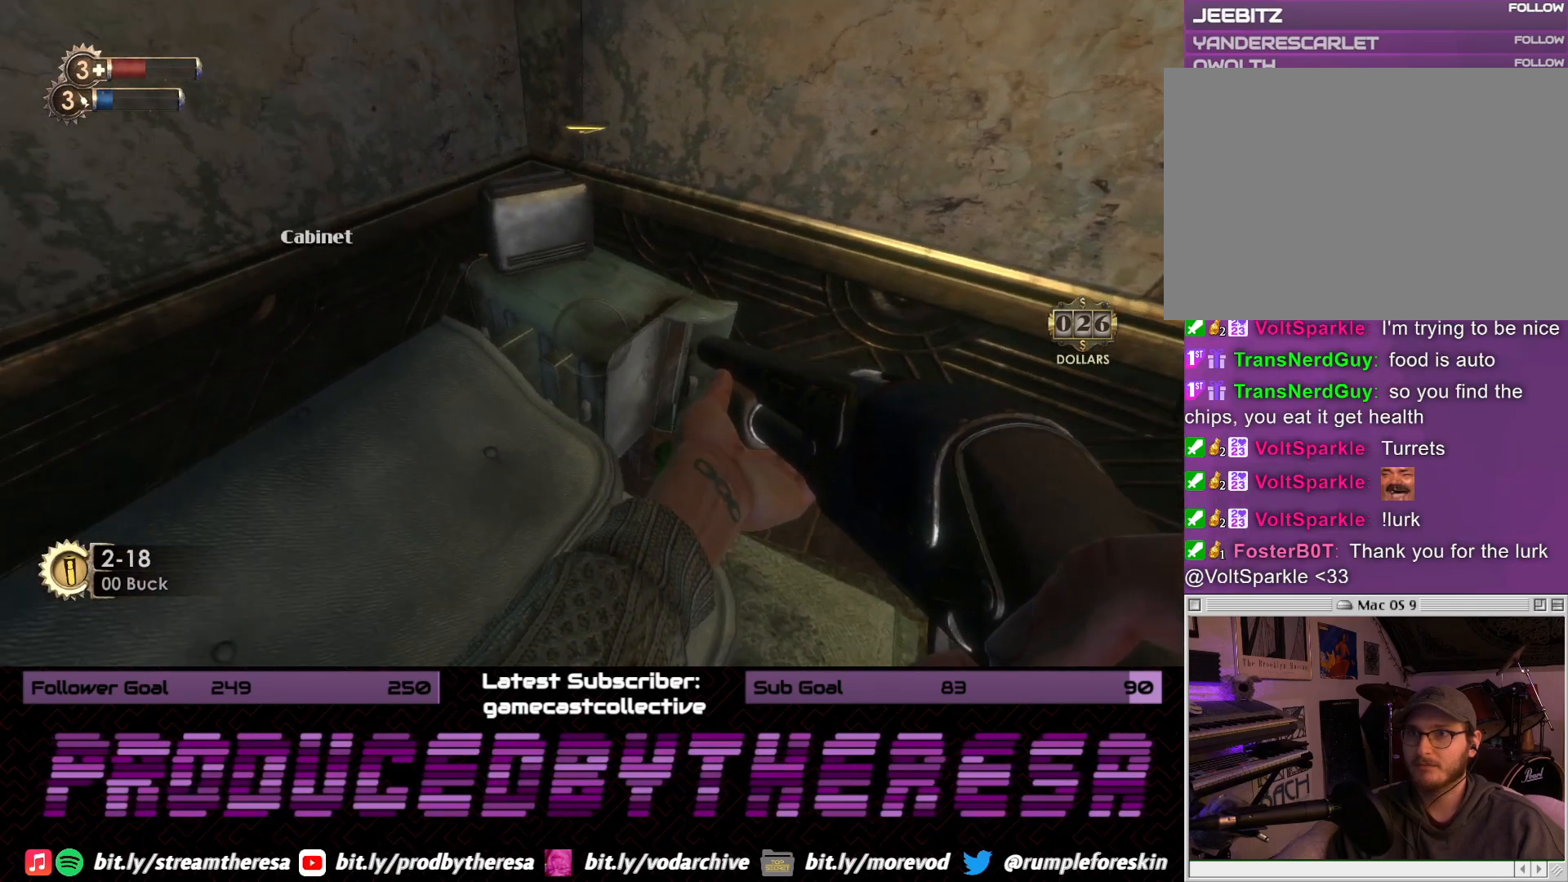
{"buttons": [], "left_stick": "down-right", "right_stick": "center", "events": [[133, "right_stick", "center"], [150, "left_stick", "down"], [183, "CROSS", "down"], [267, "left_stick", "center"], [283, "CROSS", "up"], [467, "left_stick", "down-right"]]}
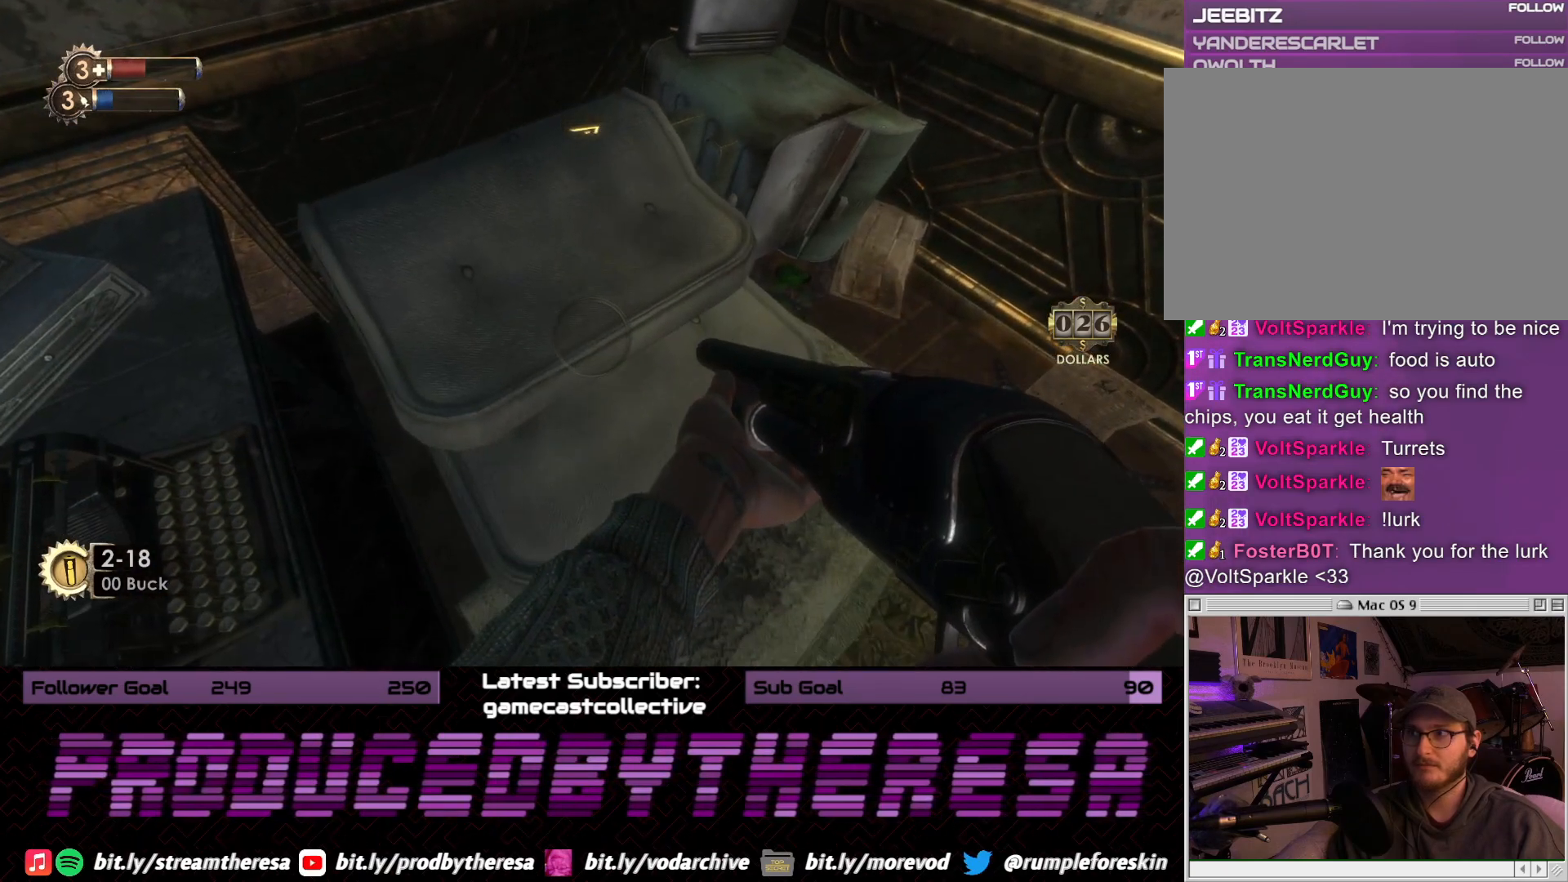
{"buttons": [], "left_stick": "down-right", "right_stick": "down-right", "events": [[17, "right_stick", "down-right"], [150, "left_stick", "center"], [167, "right_stick", "right"], [267, "left_stick", "down"], [433, "right_stick", "down-right"], [450, "left_stick", "down-right"]]}
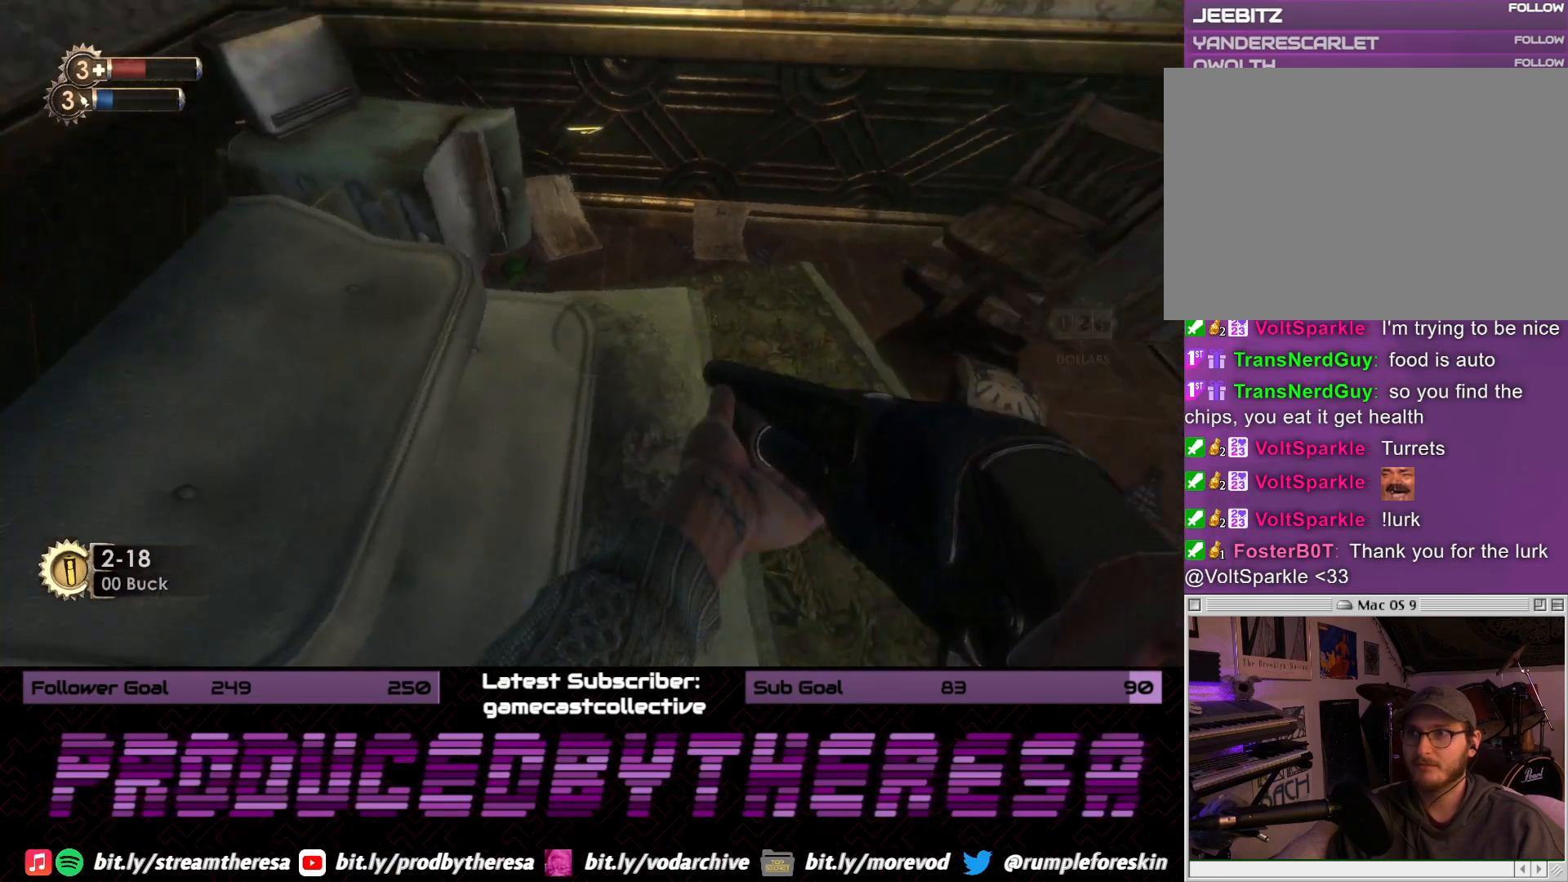
{"buttons": [], "left_stick": "up", "right_stick": "center", "events": [[33, "left_stick", "right"], [100, "left_stick", "up-right"], [100, "right_stick", "right"], [217, "left_stick", "up"], [217, "right_stick", "center"], [300, "CROSS", "down"], [417, "CROSS", "up"]]}
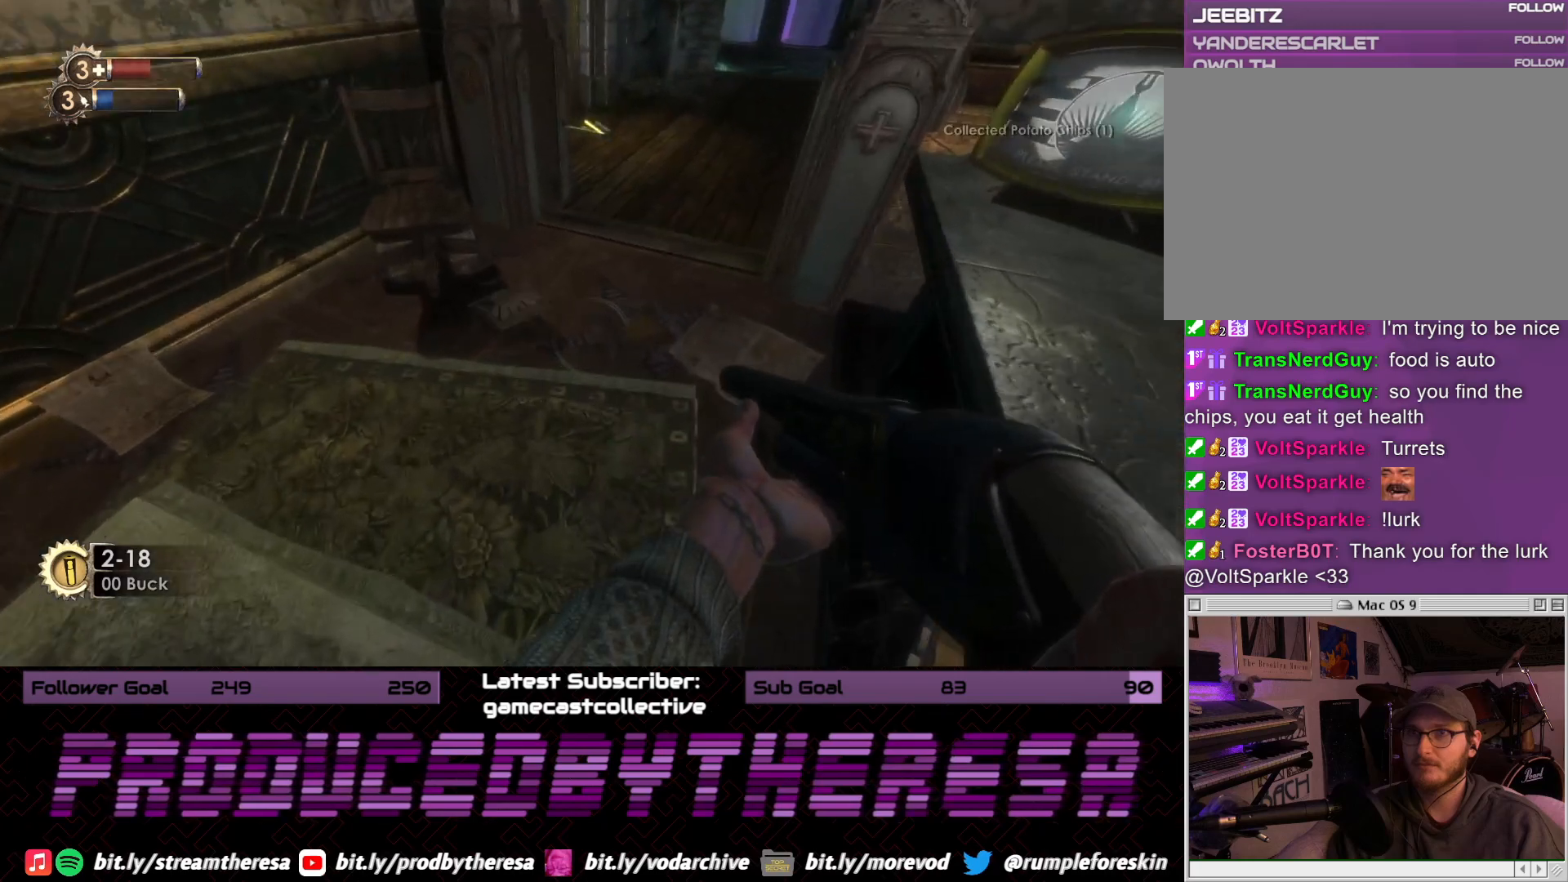
{"buttons": [], "left_stick": "left", "right_stick": "right", "events": [[33, "right_stick", "down"], [67, "left_stick", "up-left"], [83, "right_stick", "down-right"], [333, "right_stick", "center"], [350, "left_stick", "center"], [417, "right_stick", "right"], [467, "left_stick", "left"]]}
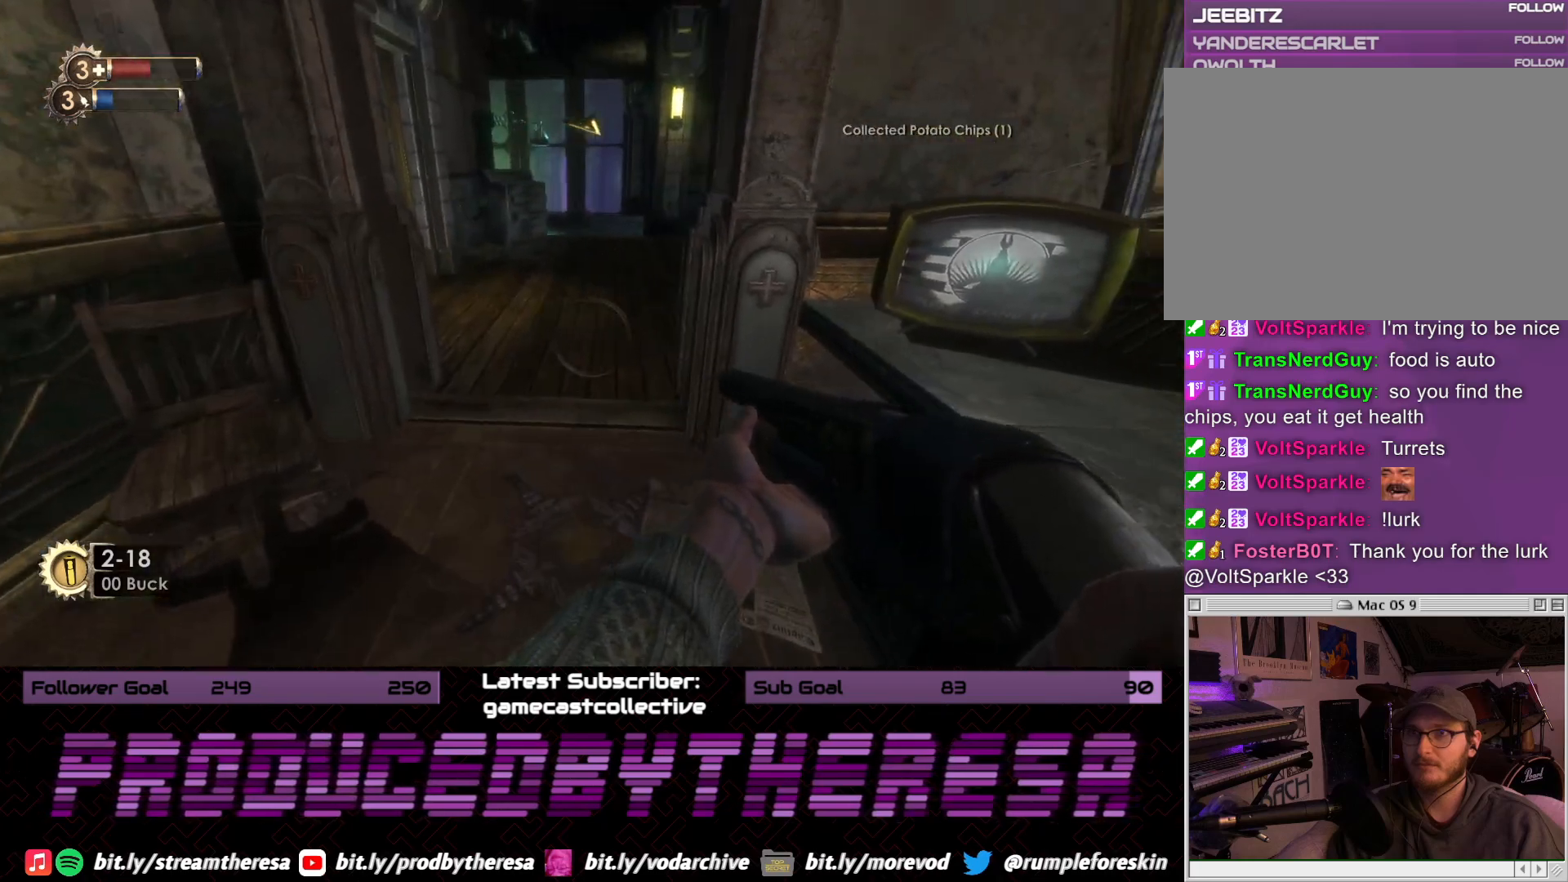
{"buttons": ["CROSS"], "left_stick": "left", "right_stick": "center", "events": [[83, "right_stick", "up"], [200, "right_stick", "up-left"], [333, "right_stick", "center"], [450, "CROSS", "down"]]}
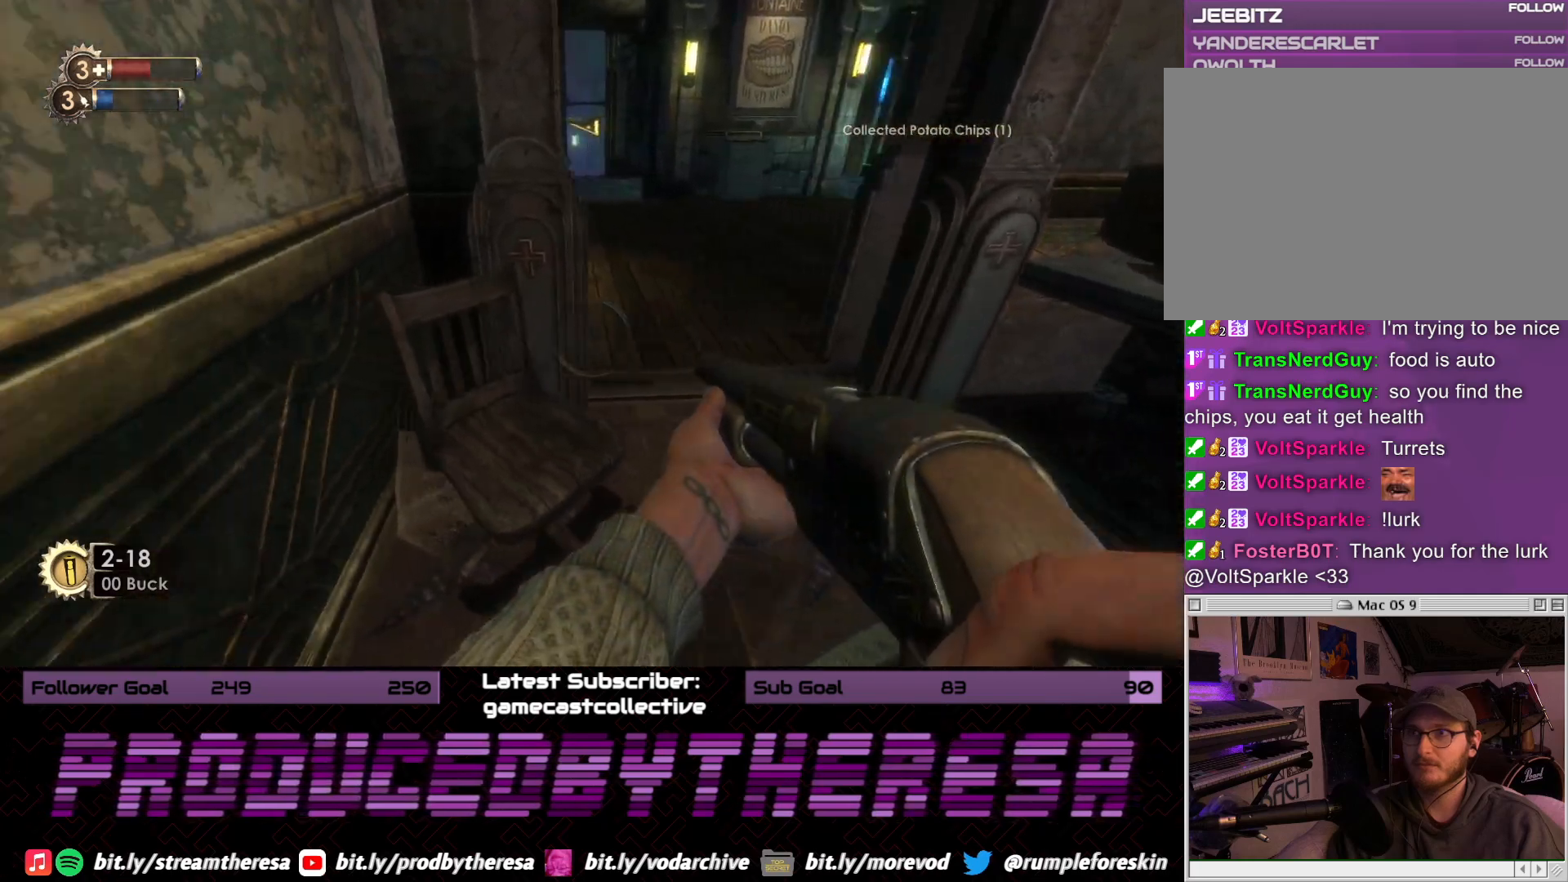
{"buttons": [], "left_stick": "right", "right_stick": "down-right", "events": [[33, "left_stick", "center"], [50, "CROSS", "up"], [117, "CROSS", "down"], [183, "left_stick", "right"], [200, "CROSS", "up"], [317, "right_stick", "down"], [383, "right_stick", "down-right"]]}
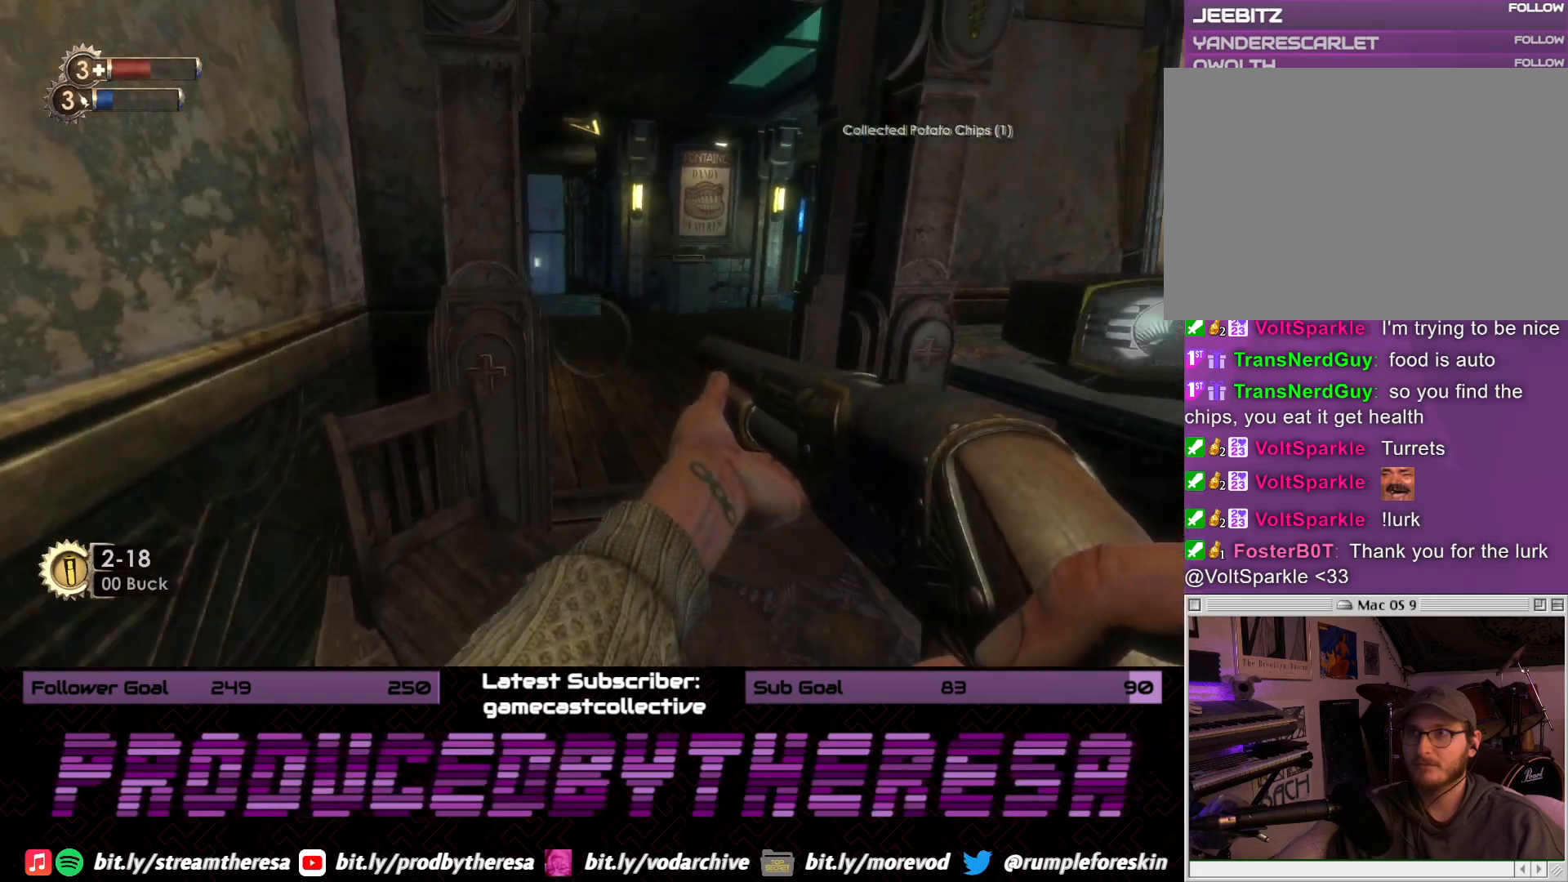
{"buttons": [], "left_stick": "center", "right_stick": "center", "events": [[50, "right_stick", "center"], [67, "left_stick", "up-right"], [167, "left_stick", "up"], [300, "left_stick", "center"]]}
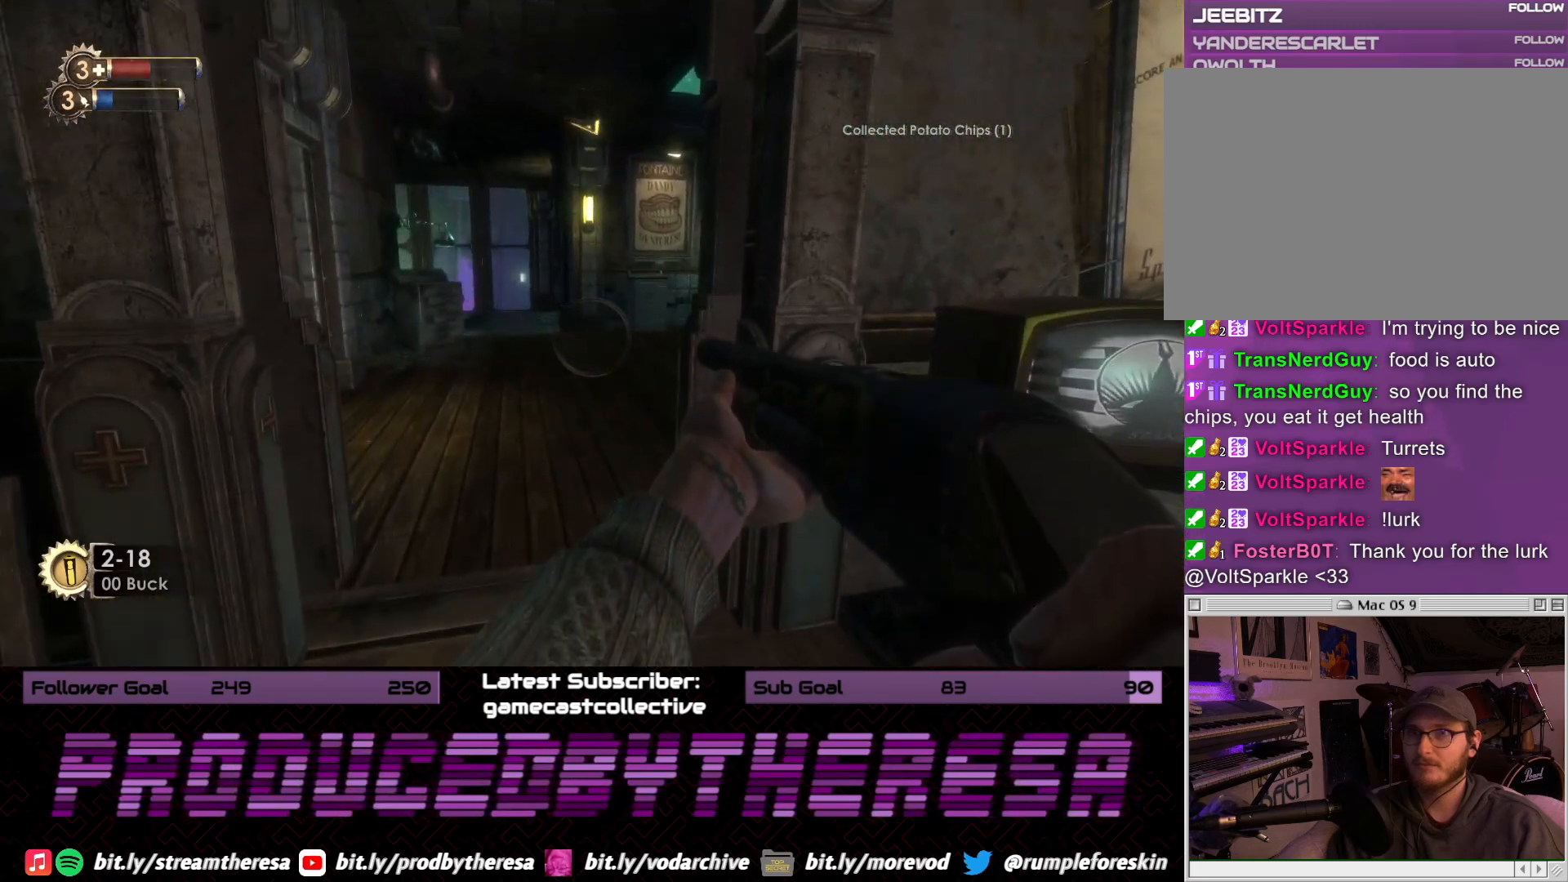
{"buttons": [], "left_stick": "up", "right_stick": "center", "events": [[217, "left_stick", "left"], [333, "right_stick", "down-right"], [467, "left_stick", "up"], [500, "right_stick", "center"]]}
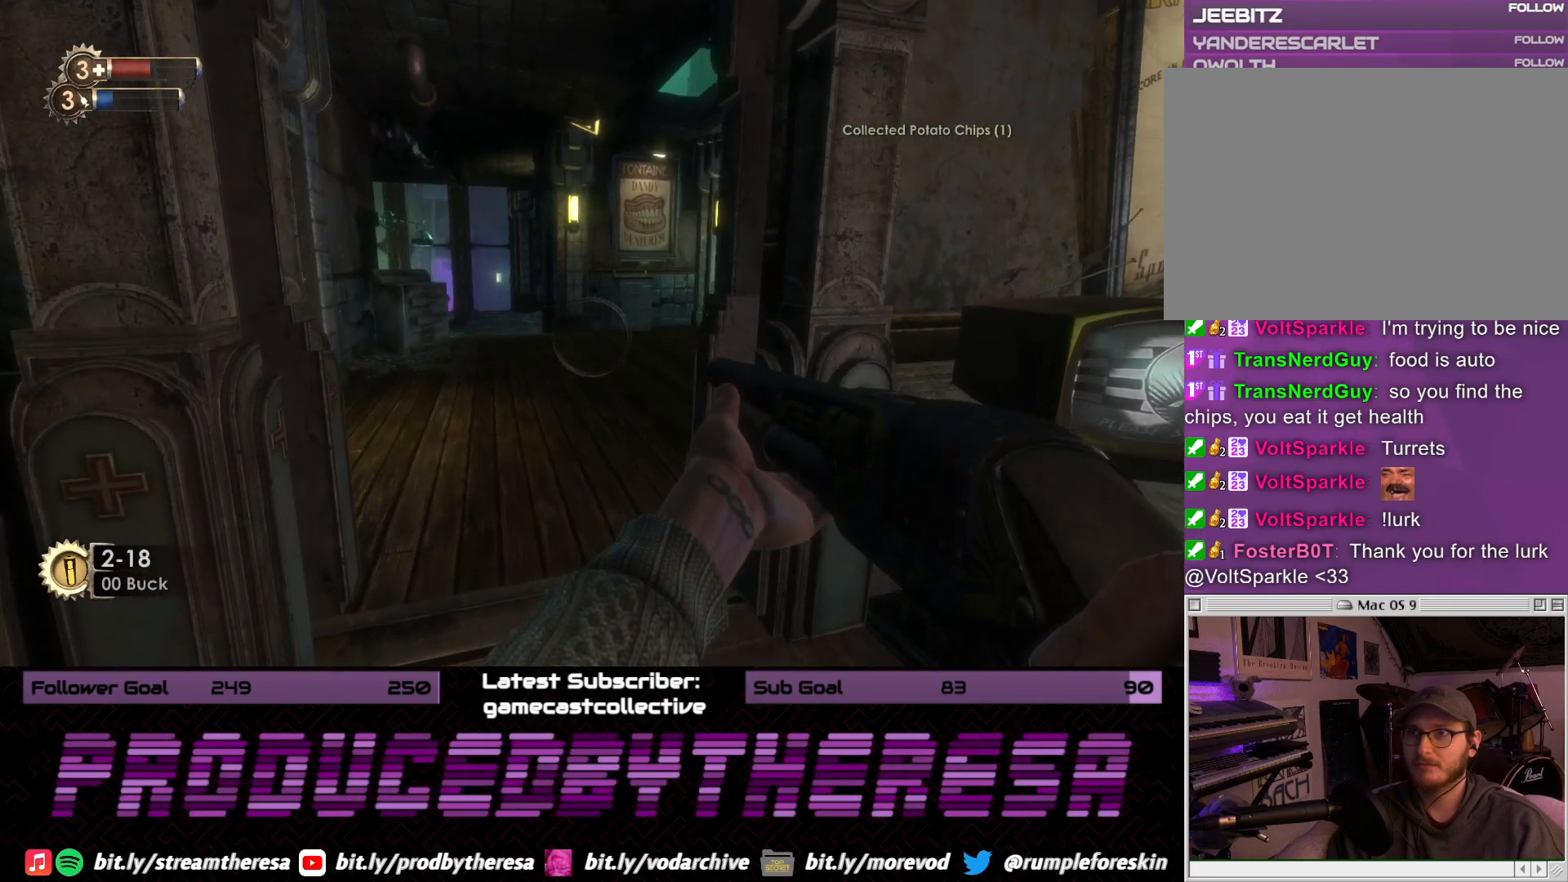
{"buttons": [], "left_stick": "center", "right_stick": "center", "events": [[200, "right_stick", "left"], [383, "left_stick", "center"], [450, "right_stick", "center"]]}
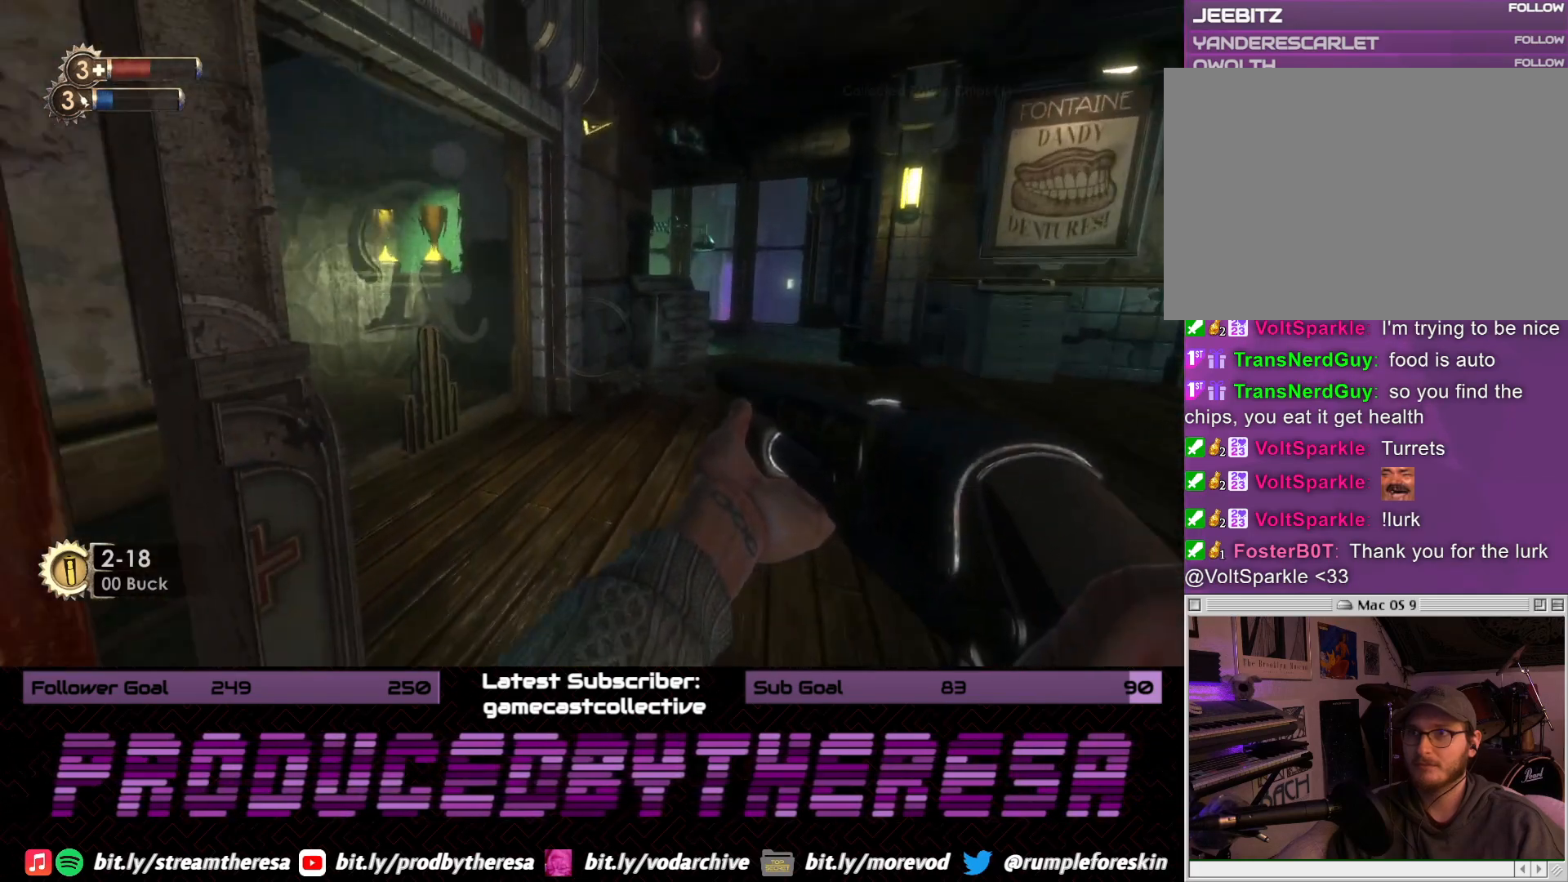
{"buttons": [], "left_stick": "up-right", "right_stick": "center", "events": [[150, "left_stick", "up"], [233, "right_stick", "left"], [450, "right_stick", "center"], [483, "left_stick", "up-right"]]}
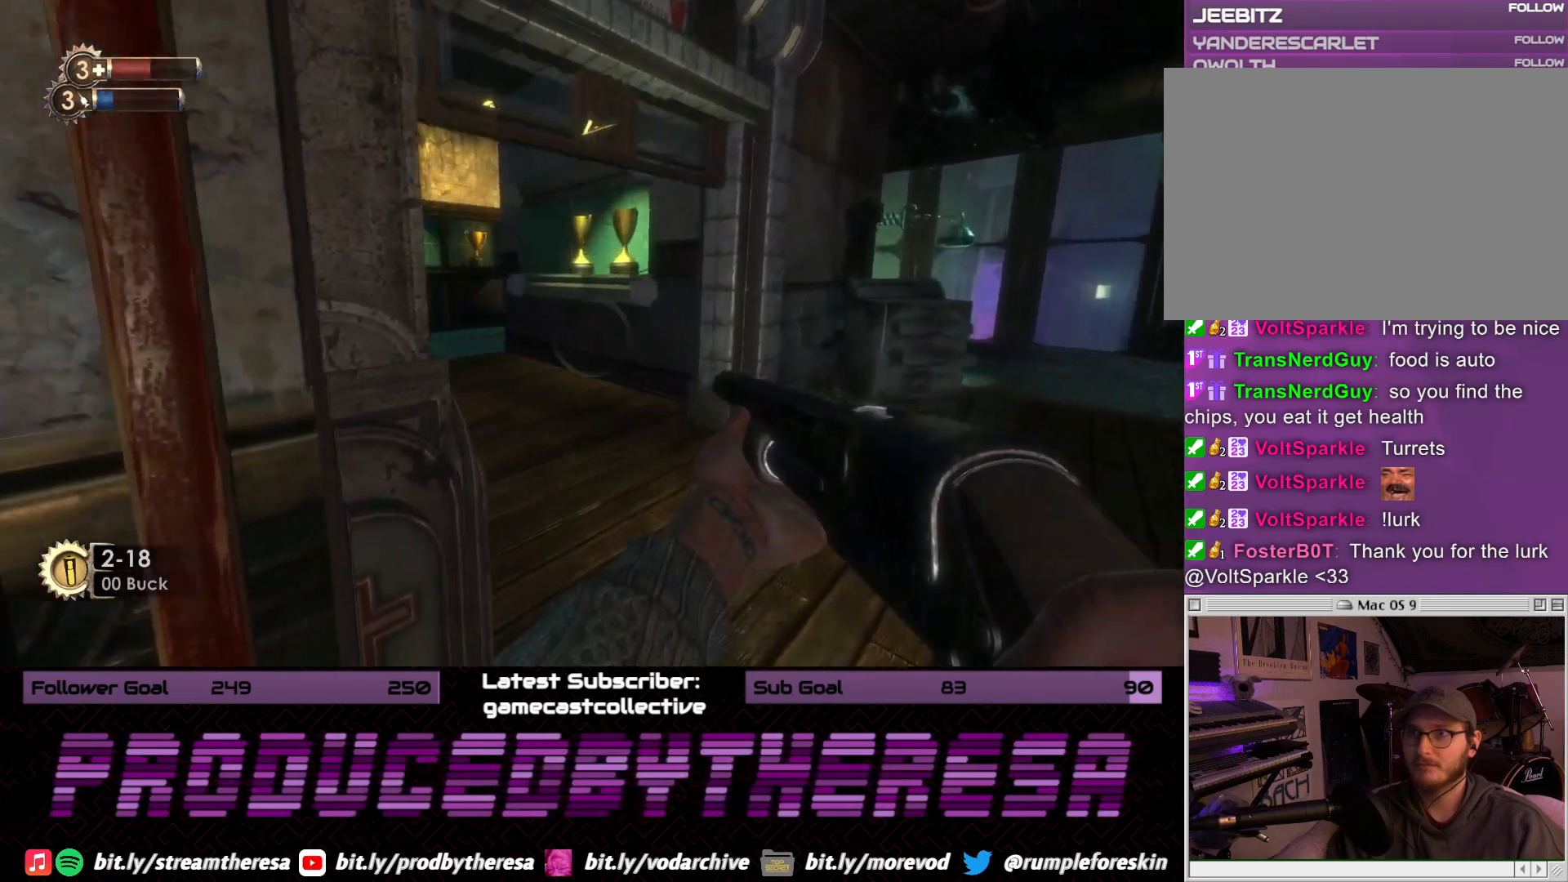
{"buttons": [], "left_stick": "up-right", "right_stick": "right", "events": [[100, "left_stick", "right"], [117, "right_stick", "right"], [333, "left_stick", "up-right"]]}
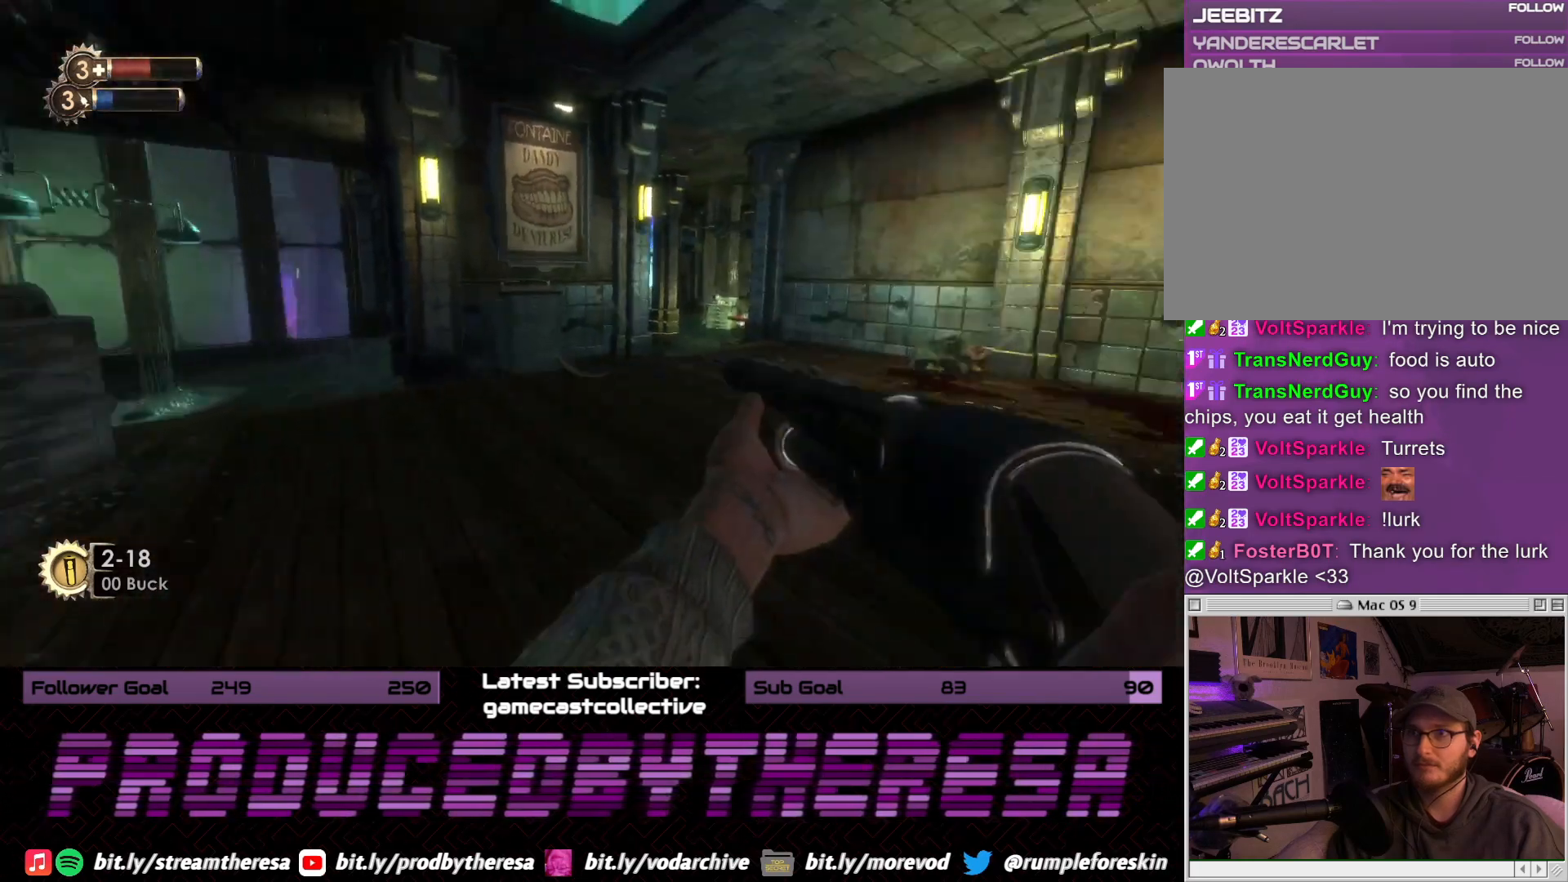
{"buttons": [], "left_stick": "up", "right_stick": "center", "events": [[83, "right_stick", "center"], [317, "left_stick", "up"]]}
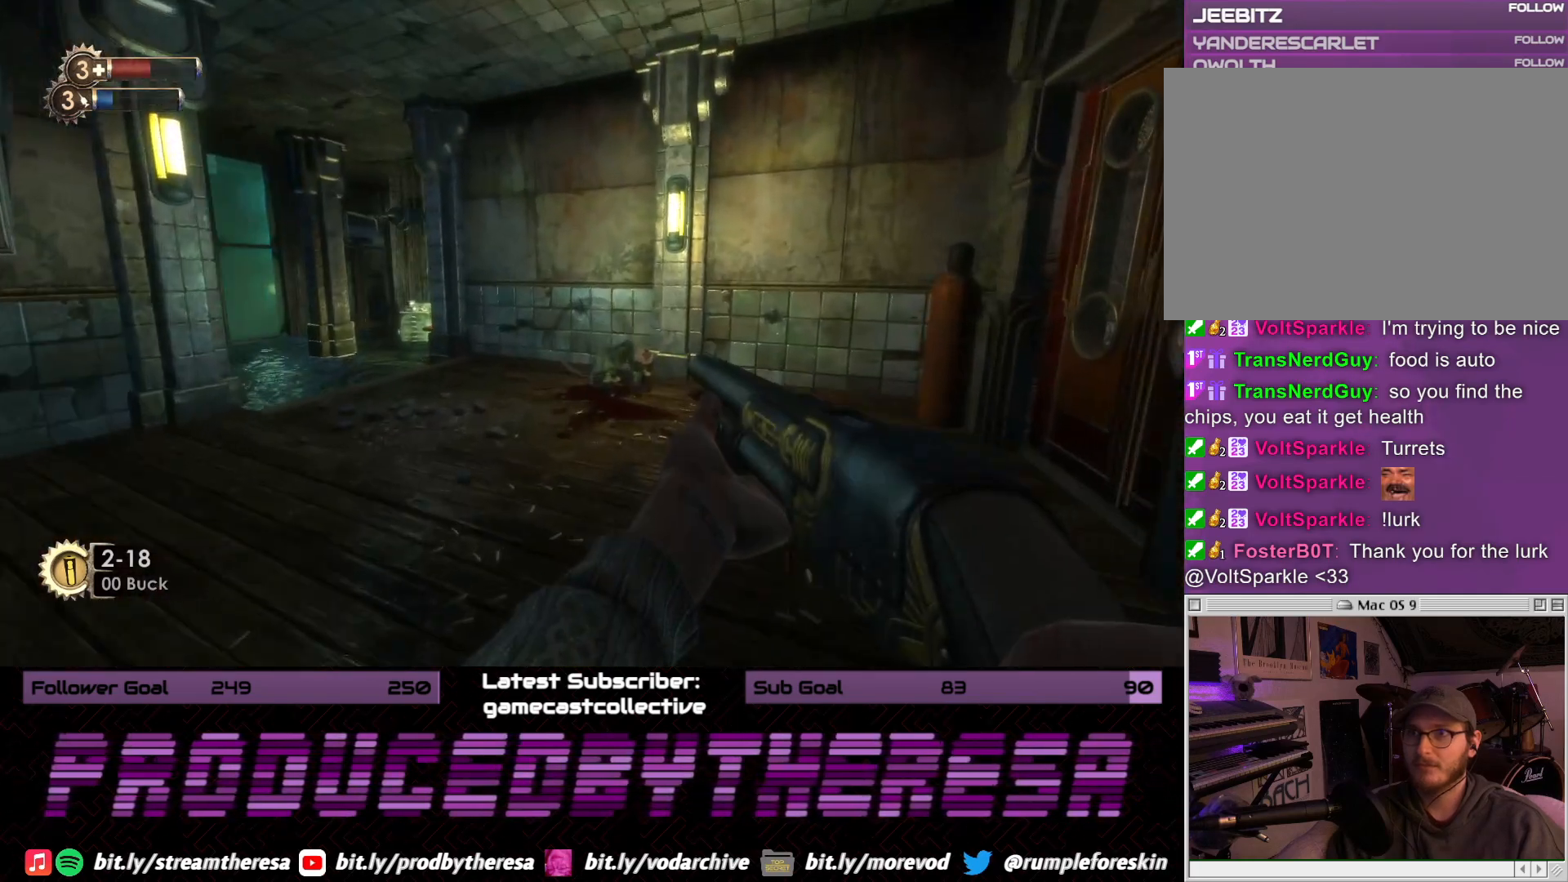
{"buttons": [], "left_stick": "up", "right_stick": "up", "events": [[283, "right_stick", "up"]]}
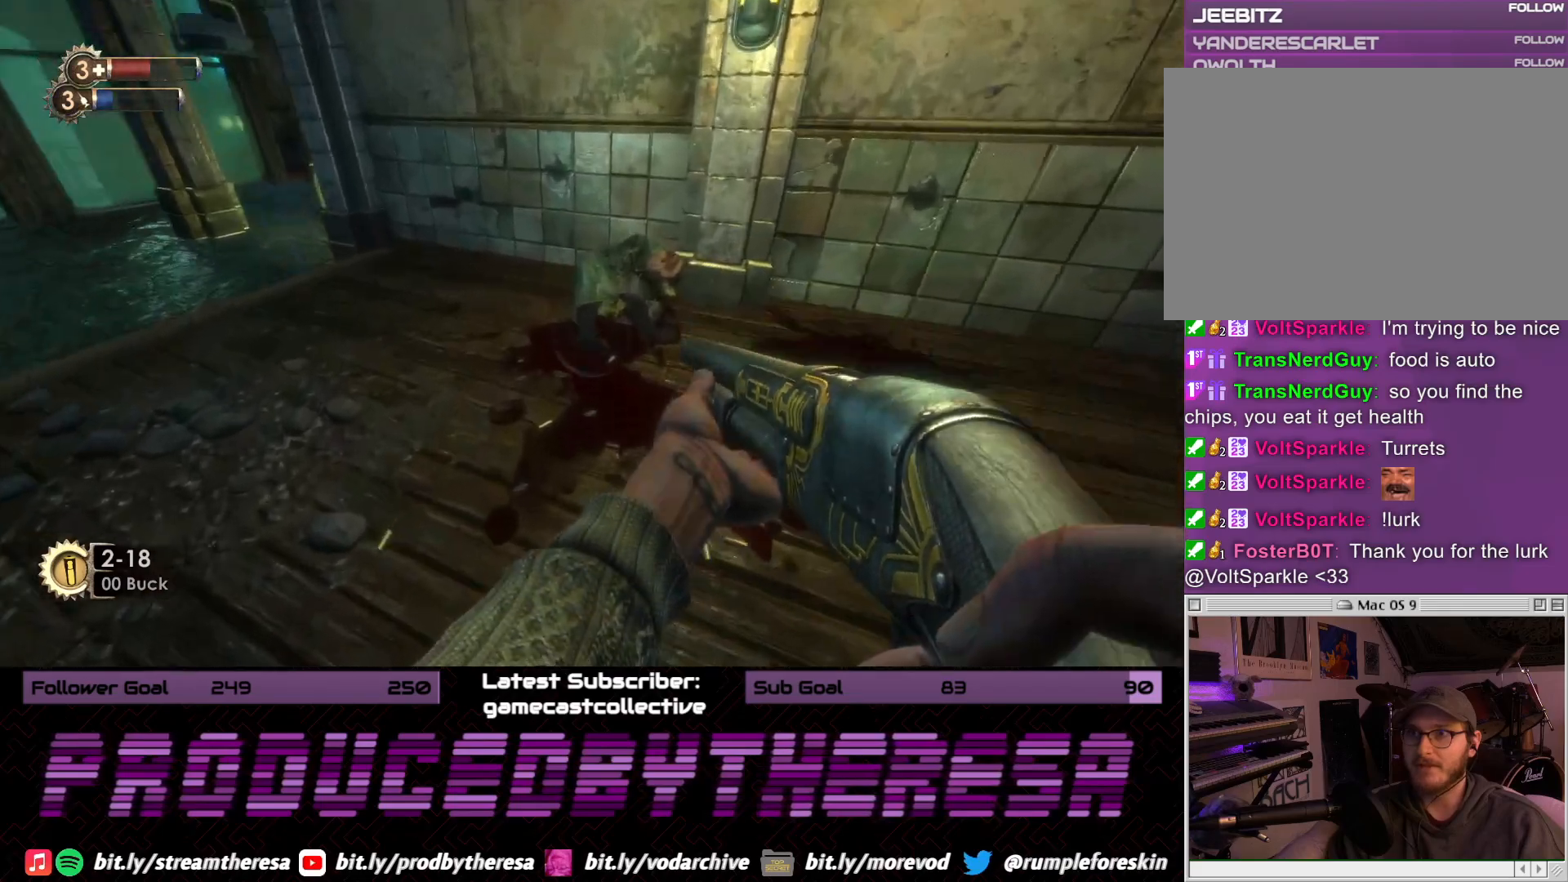
{"buttons": [], "left_stick": "center", "right_stick": "center", "events": [[50, "right_stick", "center"], [183, "right_stick", "up"], [233, "left_stick", "center"], [300, "right_stick", "center"], [383, "CROSS", "down"], [500, "CROSS", "up"]]}
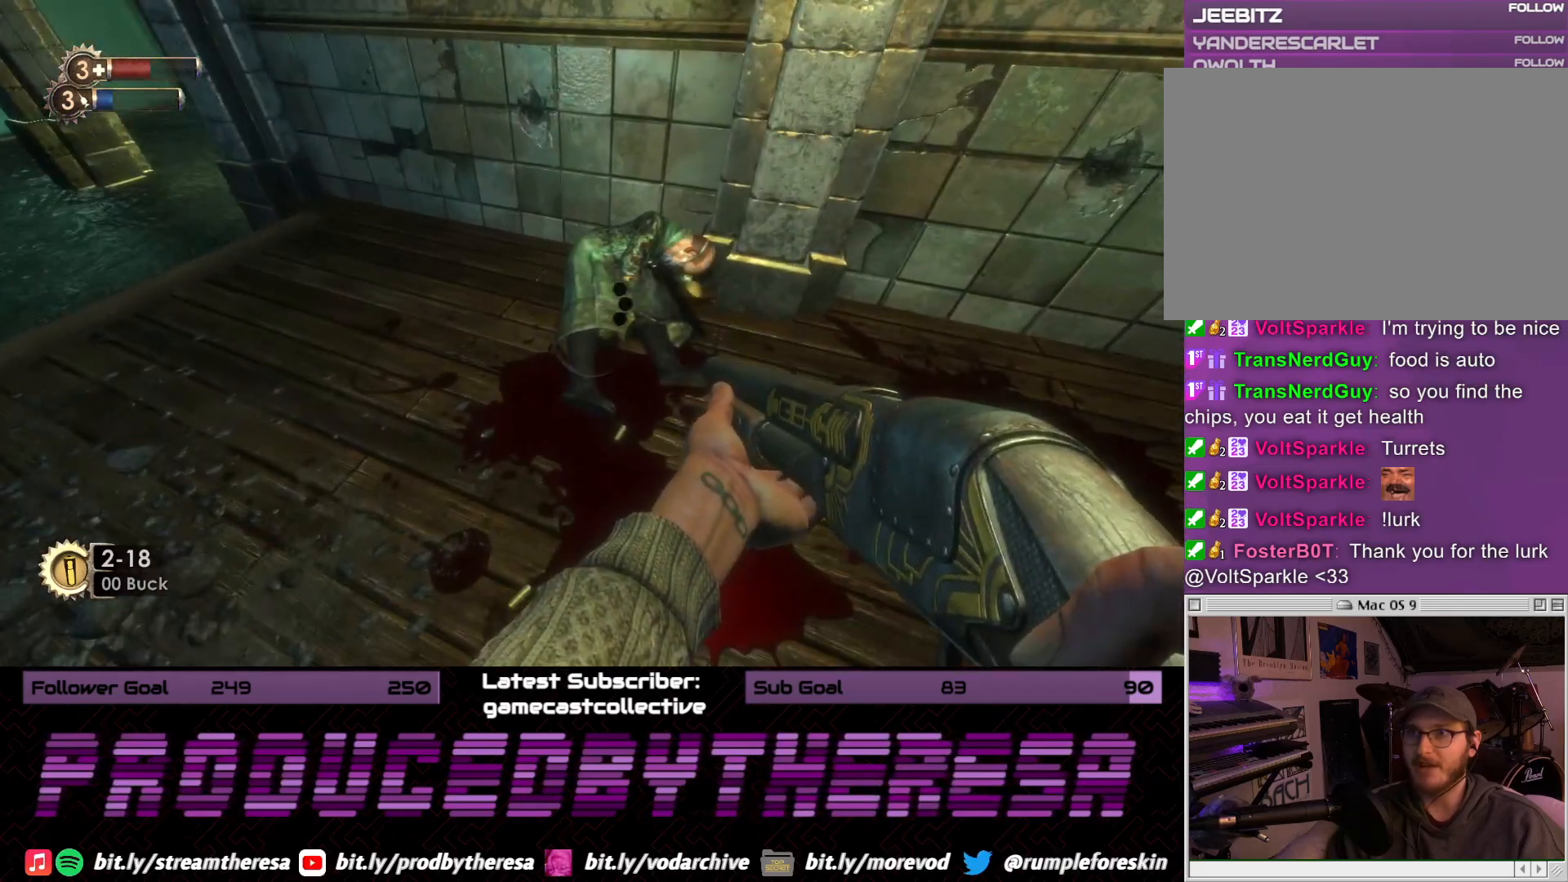
{"buttons": ["CROSS"], "left_stick": "center", "right_stick": "center", "events": [[83, "CROSS", "down"], [117, "left_stick", "up-right"], [167, "CROSS", "up"], [250, "CROSS", "down"], [350, "CROSS", "up"], [367, "left_stick", "center"], [467, "CROSS", "down"]]}
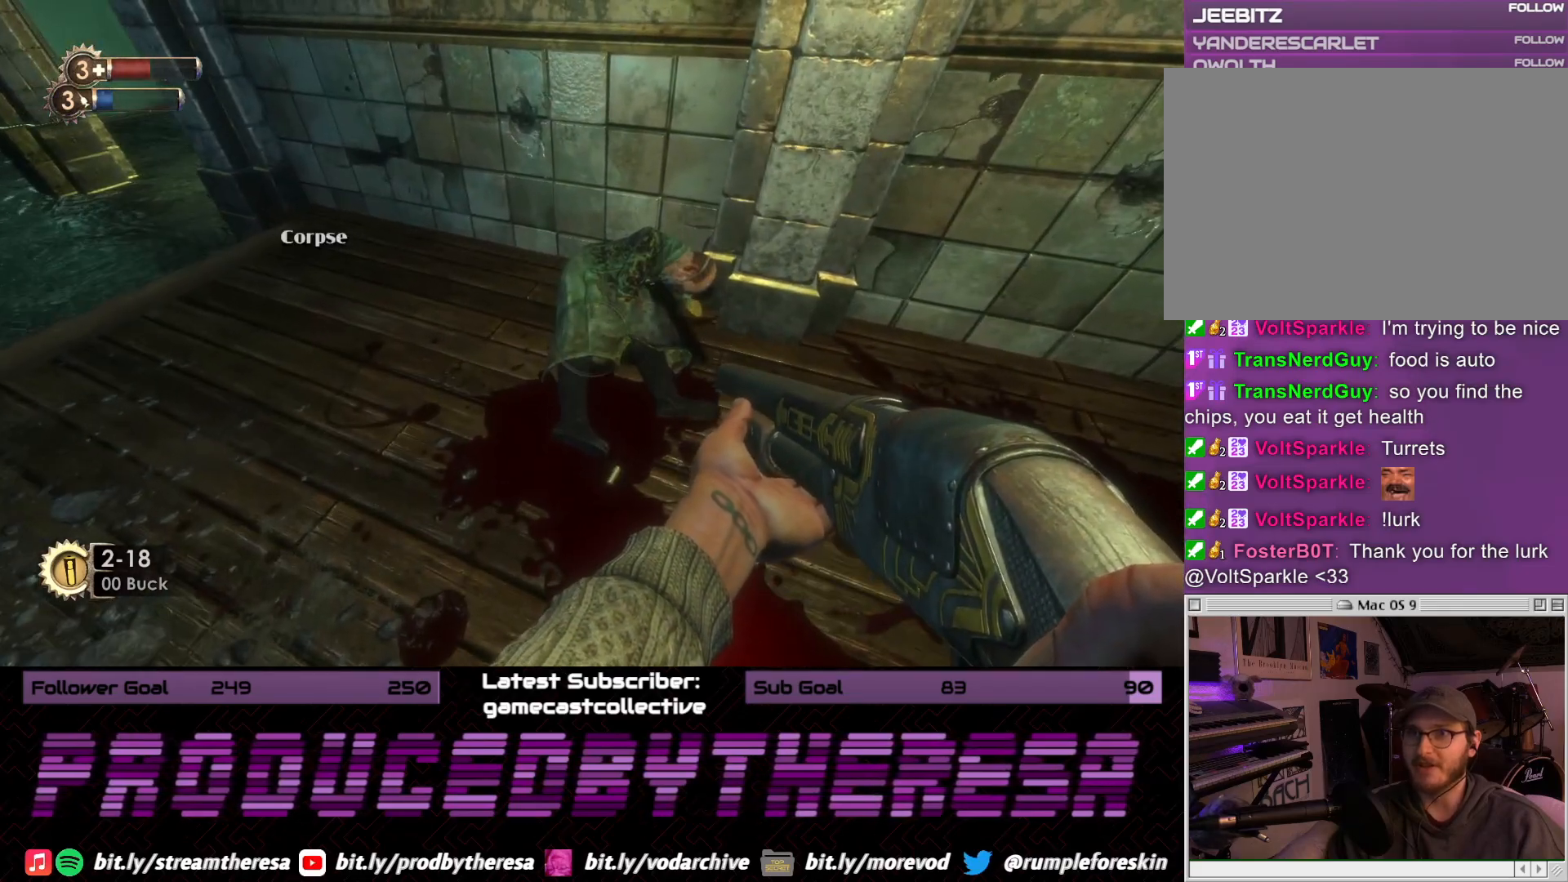
{"buttons": [], "left_stick": "up", "right_stick": "down-left", "events": [[67, "CROSS", "up"], [117, "left_stick", "left"], [183, "right_stick", "down-left"], [350, "left_stick", "up-left"], [450, "left_stick", "up"]]}
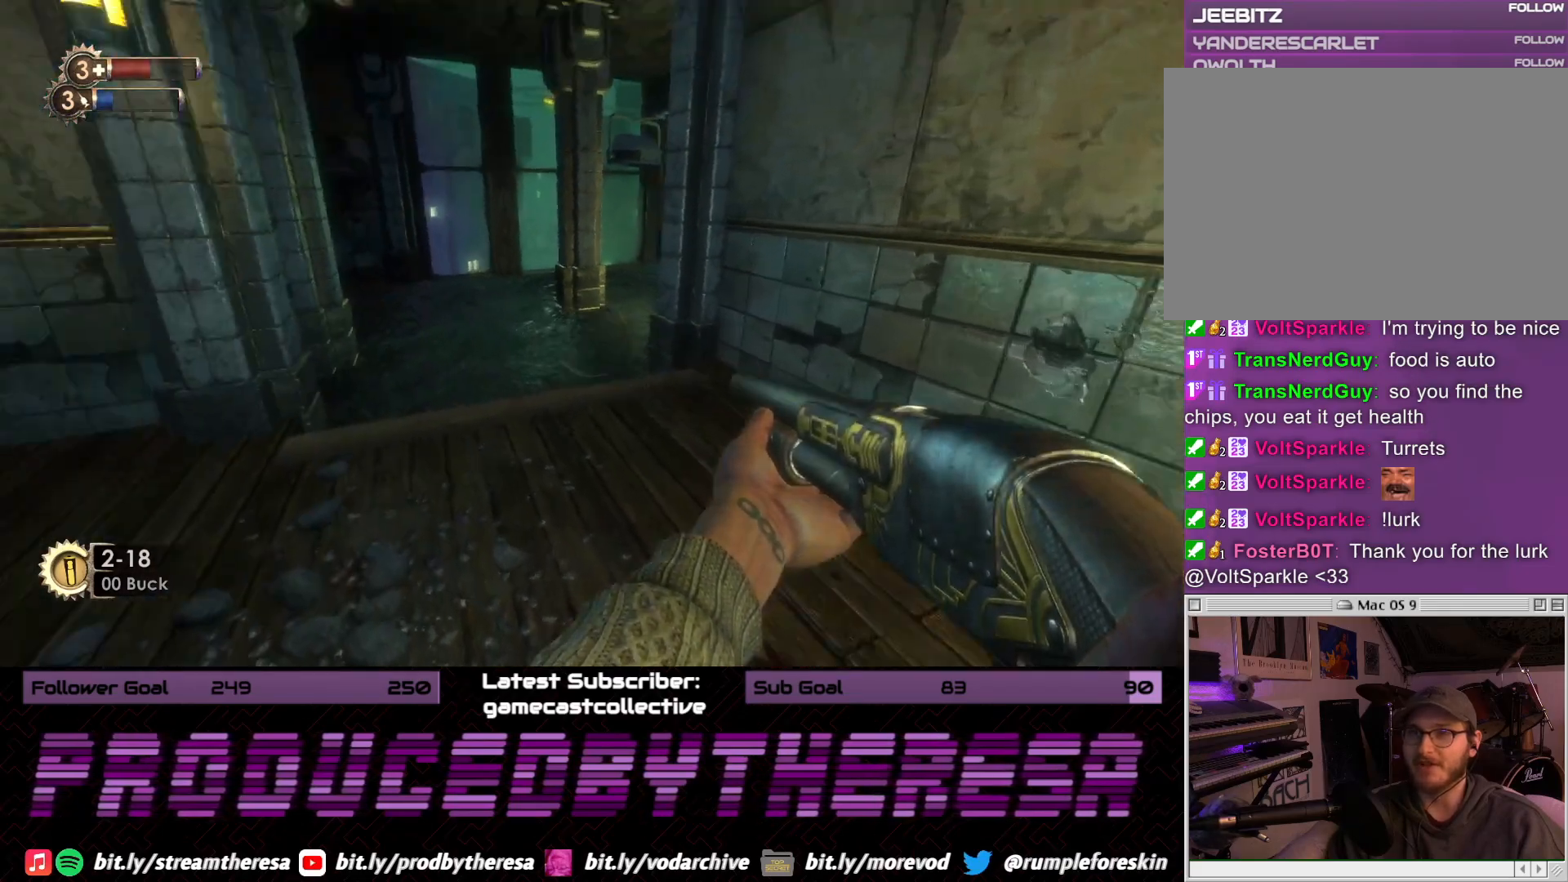
{"buttons": [], "left_stick": "up", "right_stick": "right", "events": [[67, "right_stick", "center"], [333, "right_stick", "right"]]}
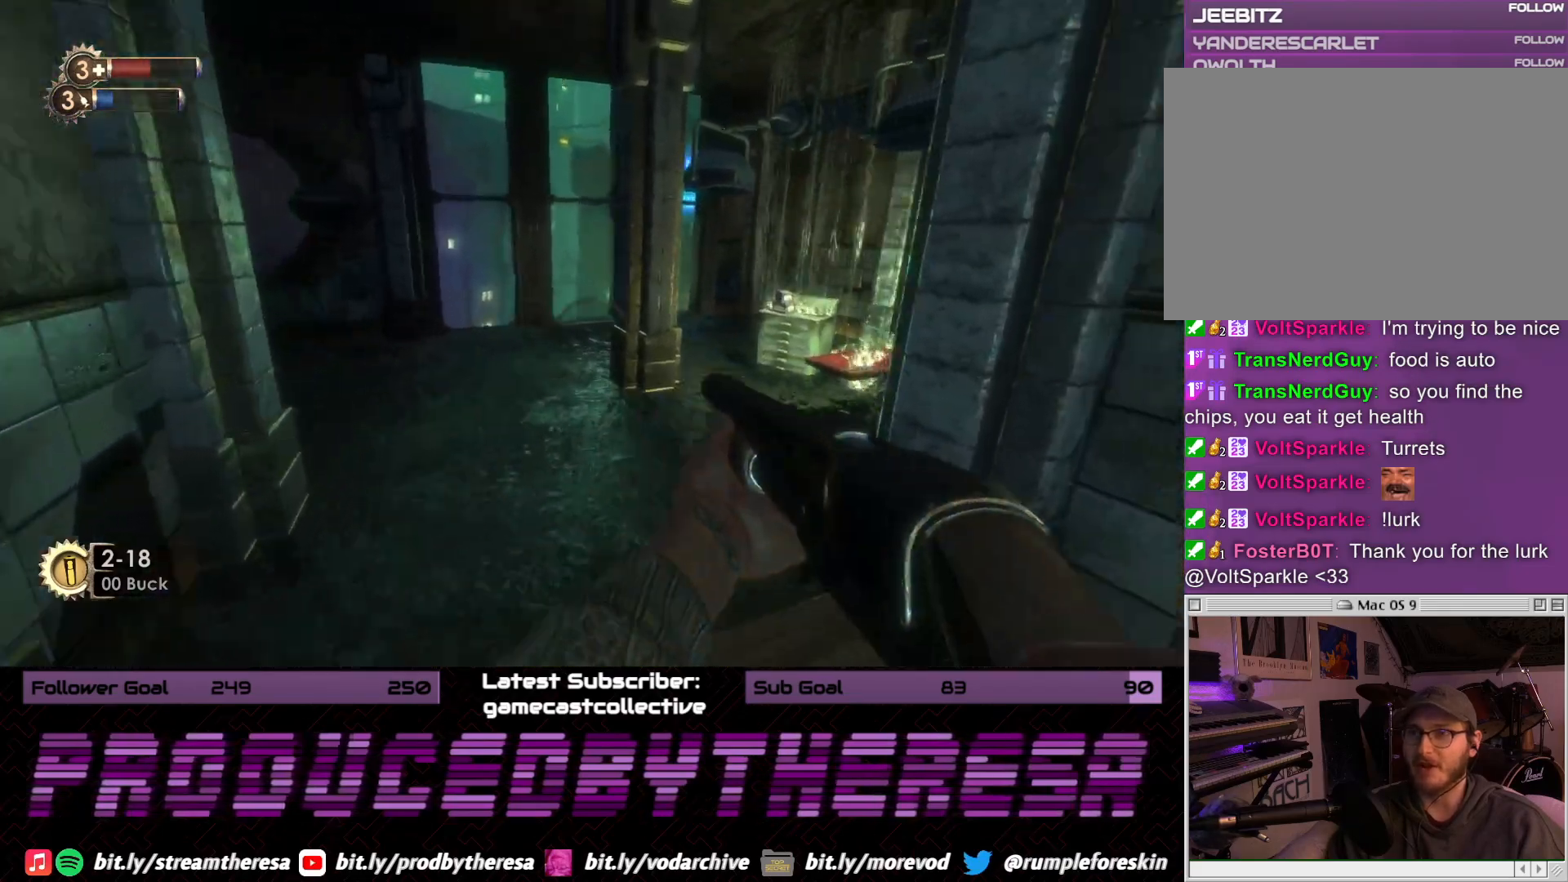
{"buttons": [], "left_stick": "up", "right_stick": "right", "events": [[150, "right_stick", "center"], [333, "right_stick", "right"]]}
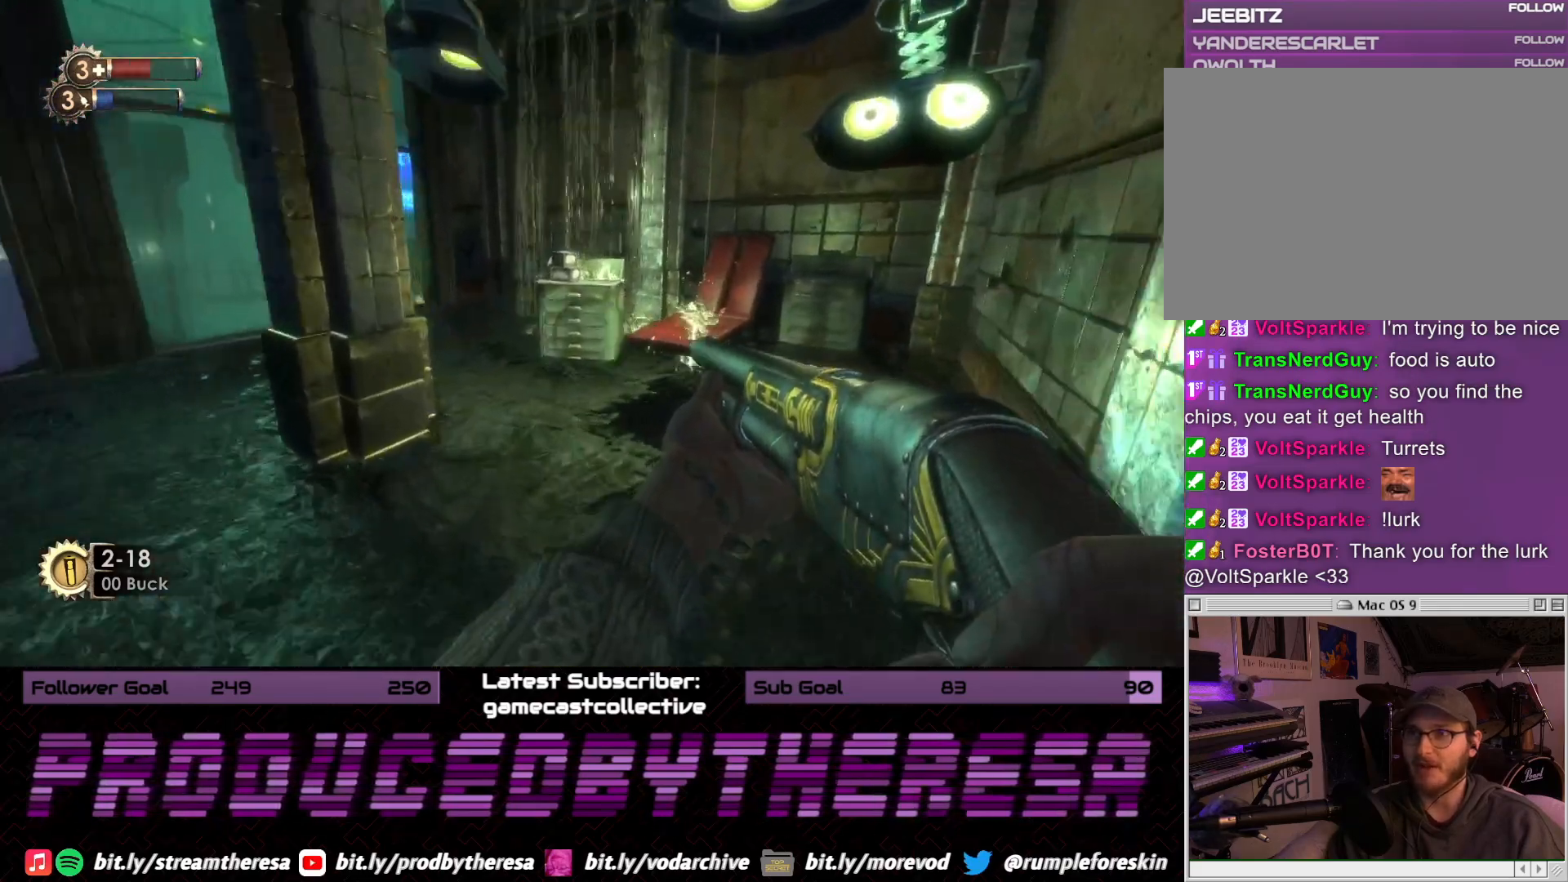
{"buttons": [], "left_stick": "up-left", "right_stick": "center", "events": [[67, "right_stick", "center"], [250, "left_stick", "up-left"], [283, "right_stick", "left"], [333, "right_stick", "up-left"], [467, "right_stick", "center"]]}
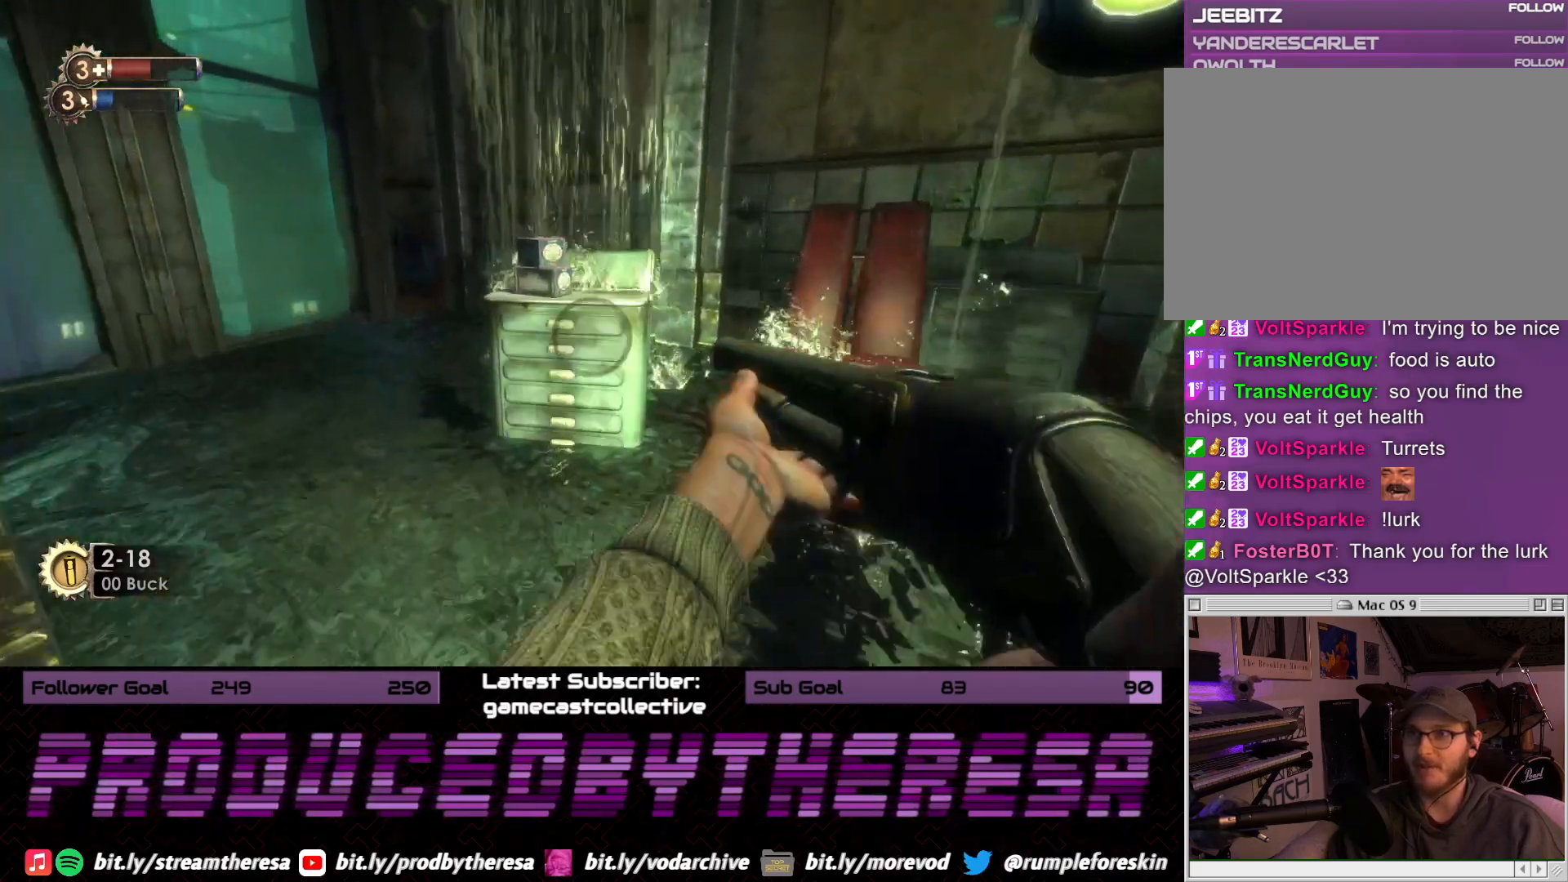
{"buttons": ["CROSS"], "left_stick": "center", "right_stick": "center", "events": [[100, "left_stick", "up"], [217, "left_stick", "center"], [300, "CROSS", "down"], [400, "CROSS", "up"], [483, "CROSS", "down"]]}